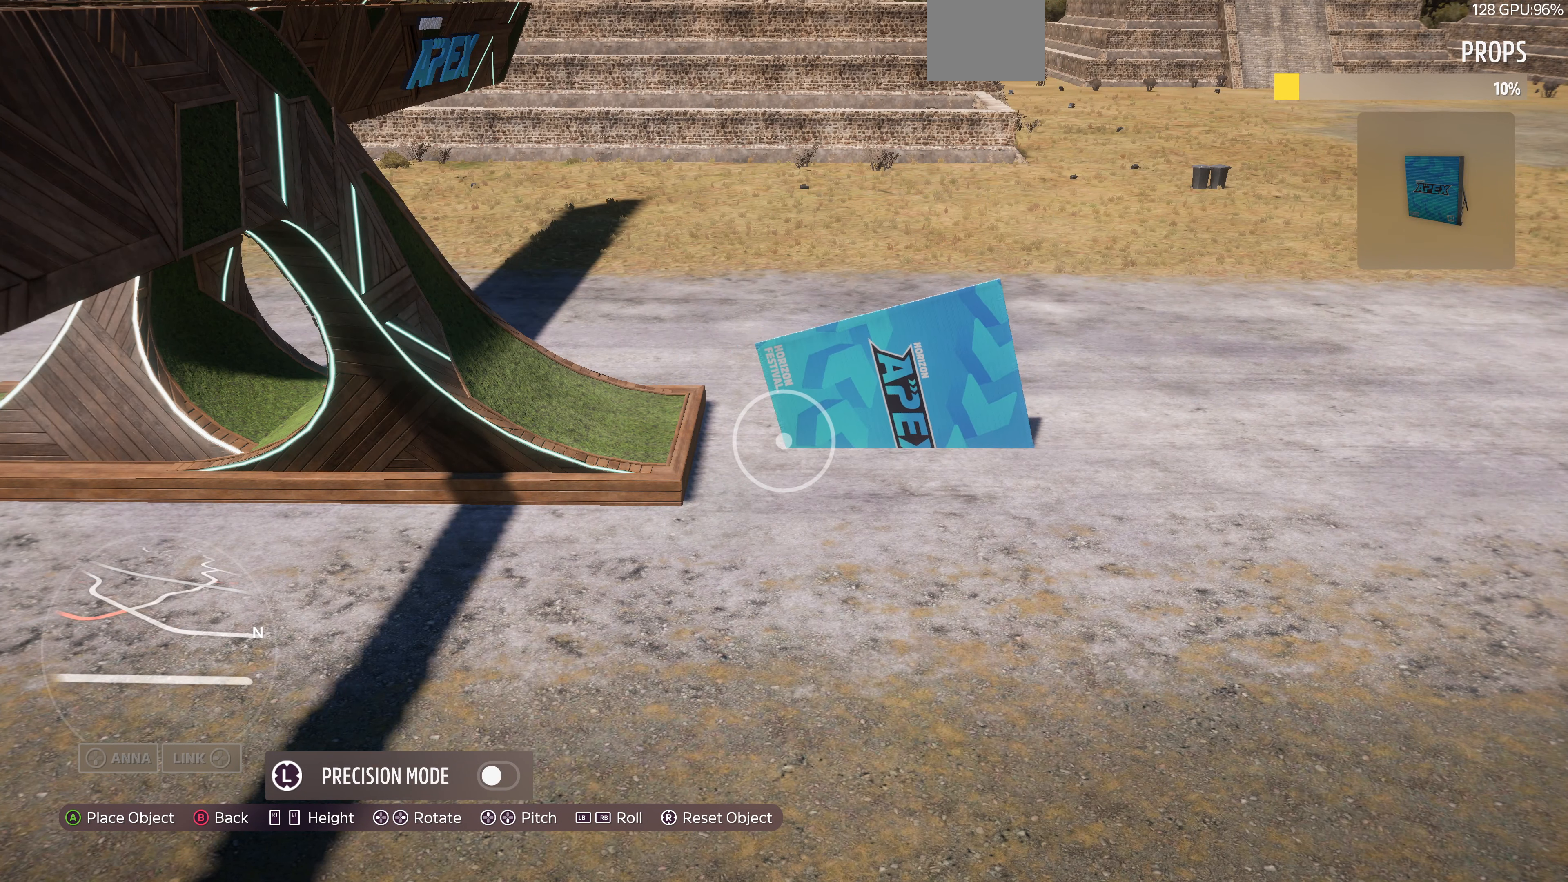
Gameplay with a controller (PlayStation layout); each line is a JSON object with the inputs held at the frame after it. "events" lists button and stick changes between this image and that frame as [ms after this image, input, new state], when the widget could be followed in between.
{"buttons": ["R1"], "left_stick": "center", "right_stick": "center", "events": [[200, "R1", "up"], [467, "R1", "down"]]}
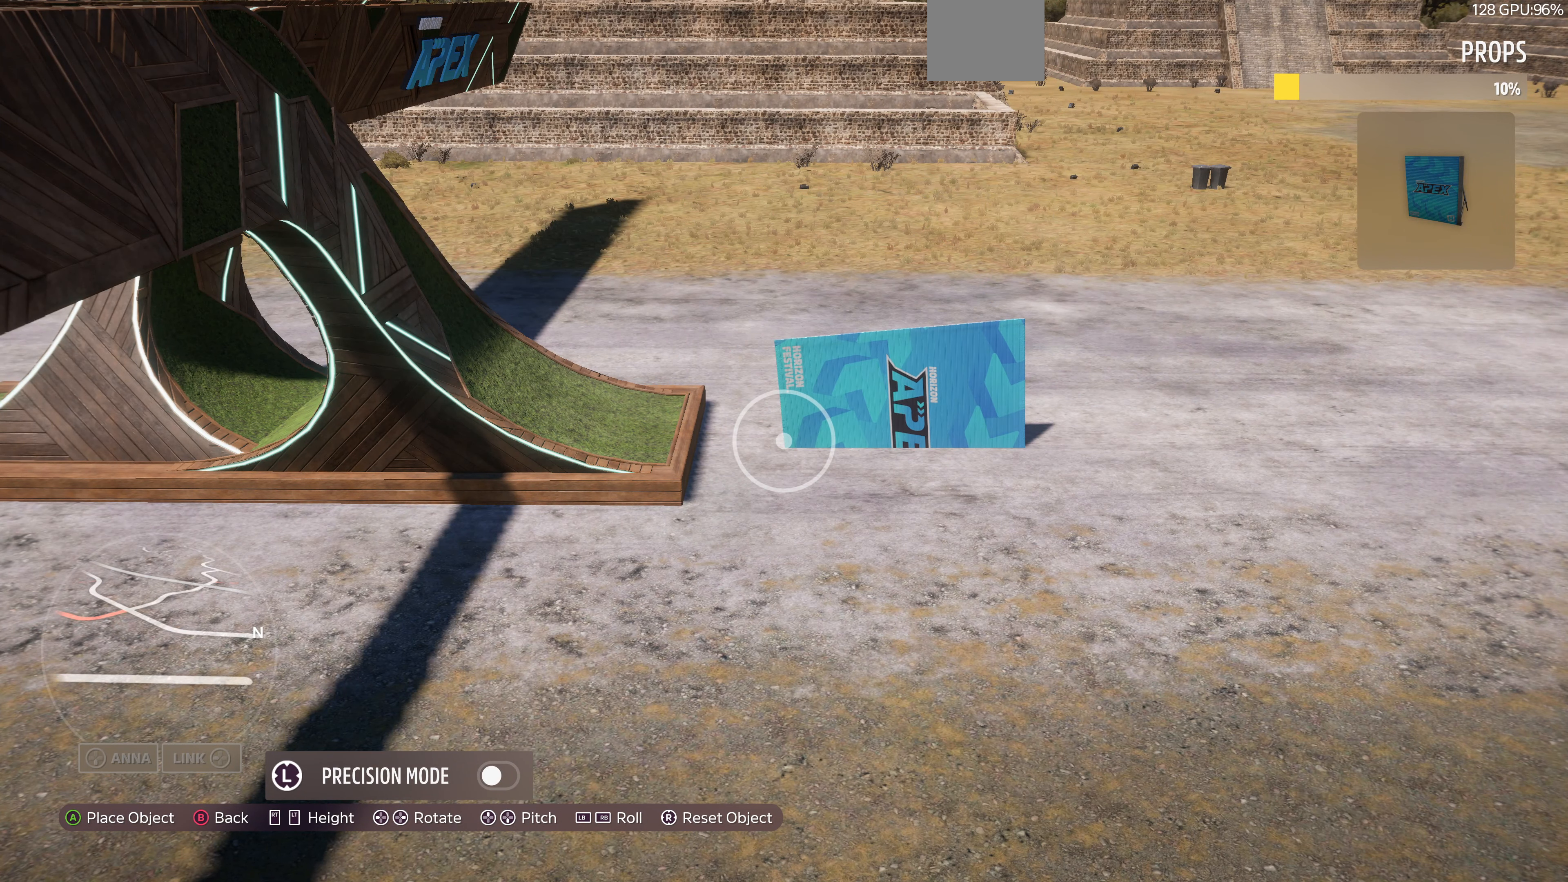
{"buttons": ["R2"], "left_stick": "center", "right_stick": "center", "events": [[33, "left_stick", "up"], [233, "R1", "up"], [233, "left_stick", "center"], [400, "R2", "down"]]}
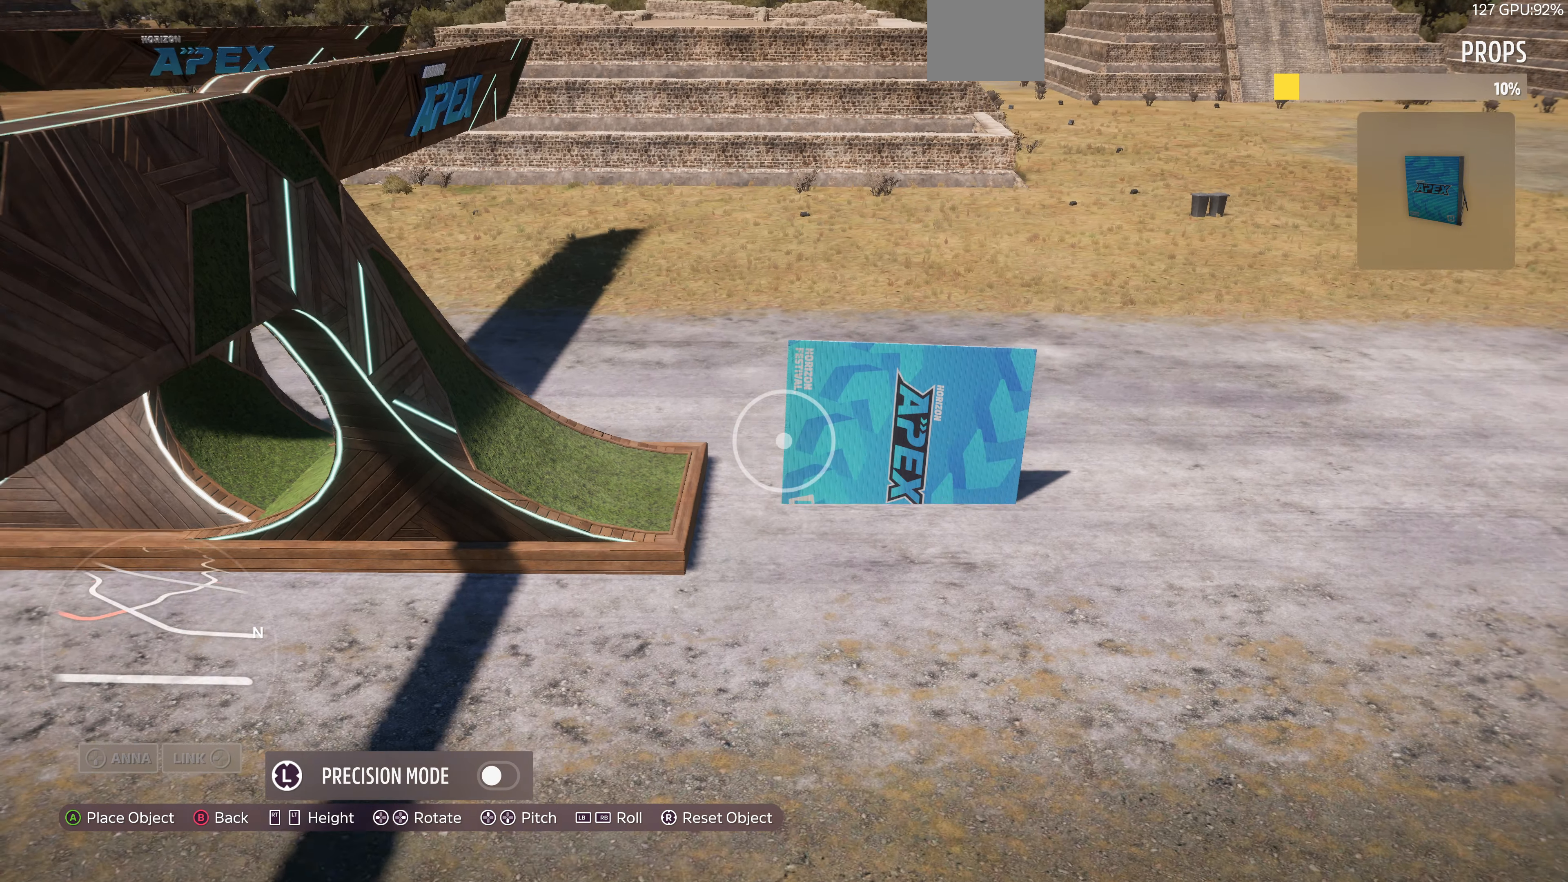
{"buttons": ["L3"], "left_stick": "center", "right_stick": "center", "events": [[100, "R2", "up"], [167, "left_stick", "up"], [367, "left_stick", "center"], [433, "L3", "down"]]}
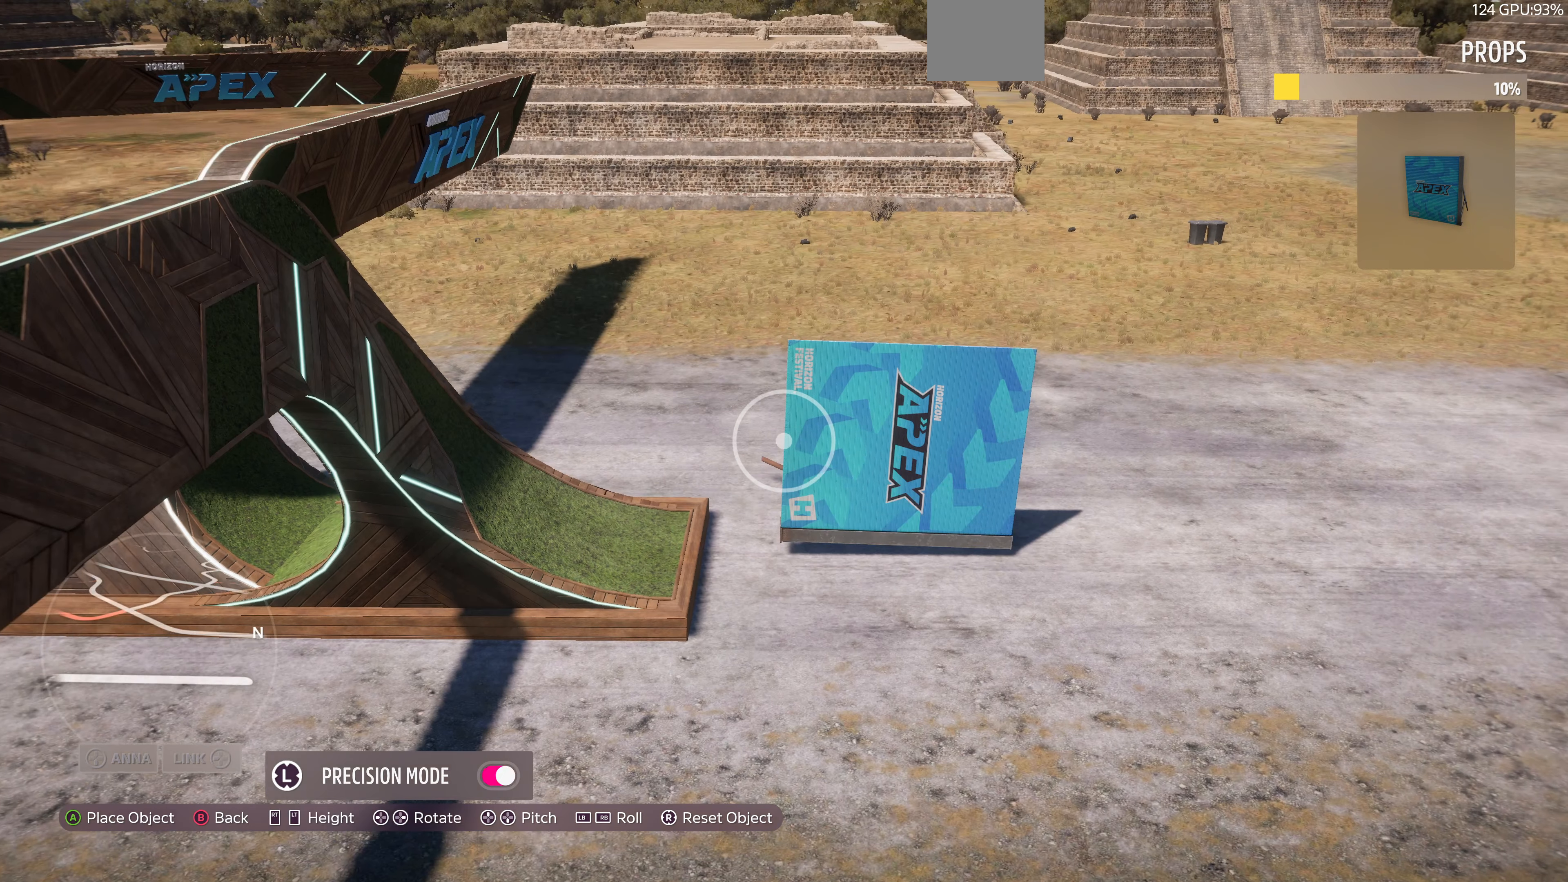
{"buttons": [], "left_stick": "center", "right_stick": "center", "events": [[33, "L3", "up"], [233, "L1", "down"], [400, "L1", "up"]]}
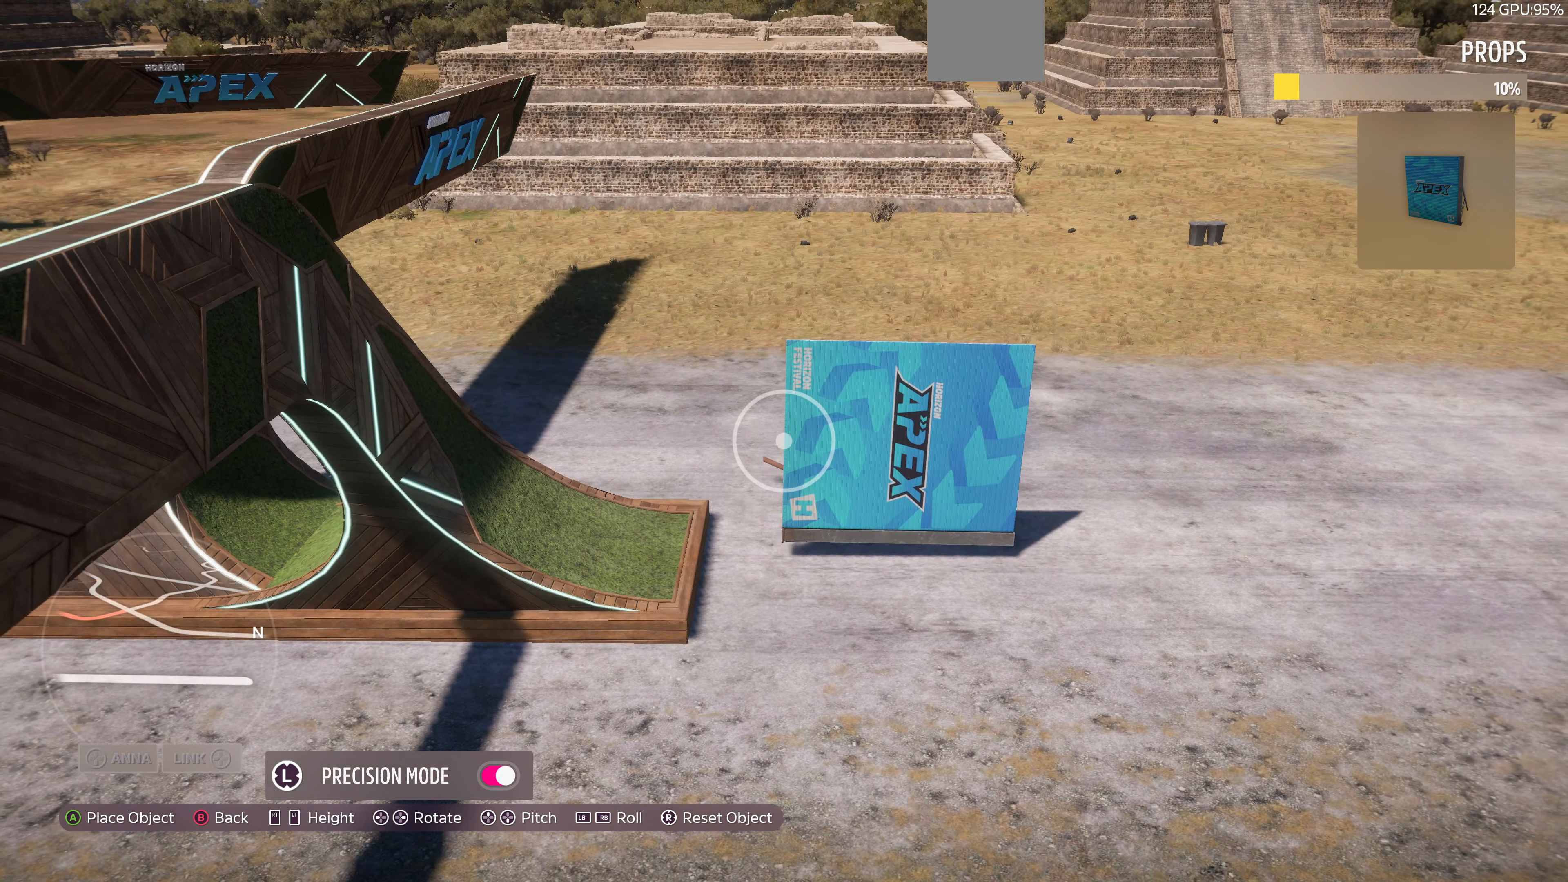
{"buttons": ["L2"], "left_stick": "center", "right_stick": "center", "events": [[33, "L2", "down"], [233, "L2", "up"], [467, "L2", "down"]]}
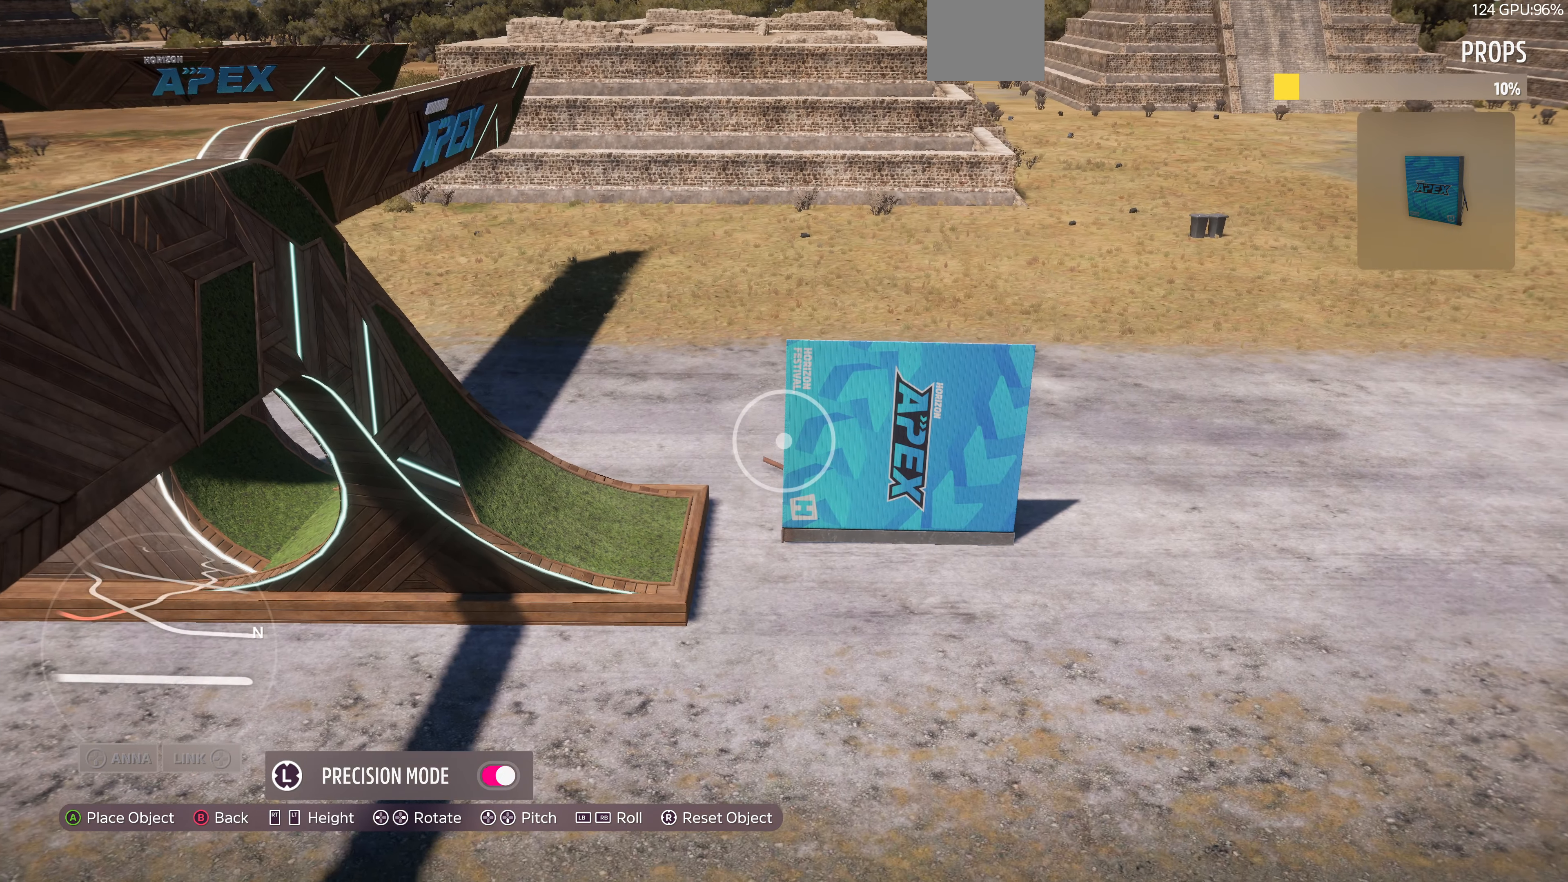
{"buttons": ["L1"], "left_stick": "center", "right_stick": "center", "events": [[100, "L2", "up"], [167, "L3", "down"], [267, "L3", "up"], [500, "L1", "down"]]}
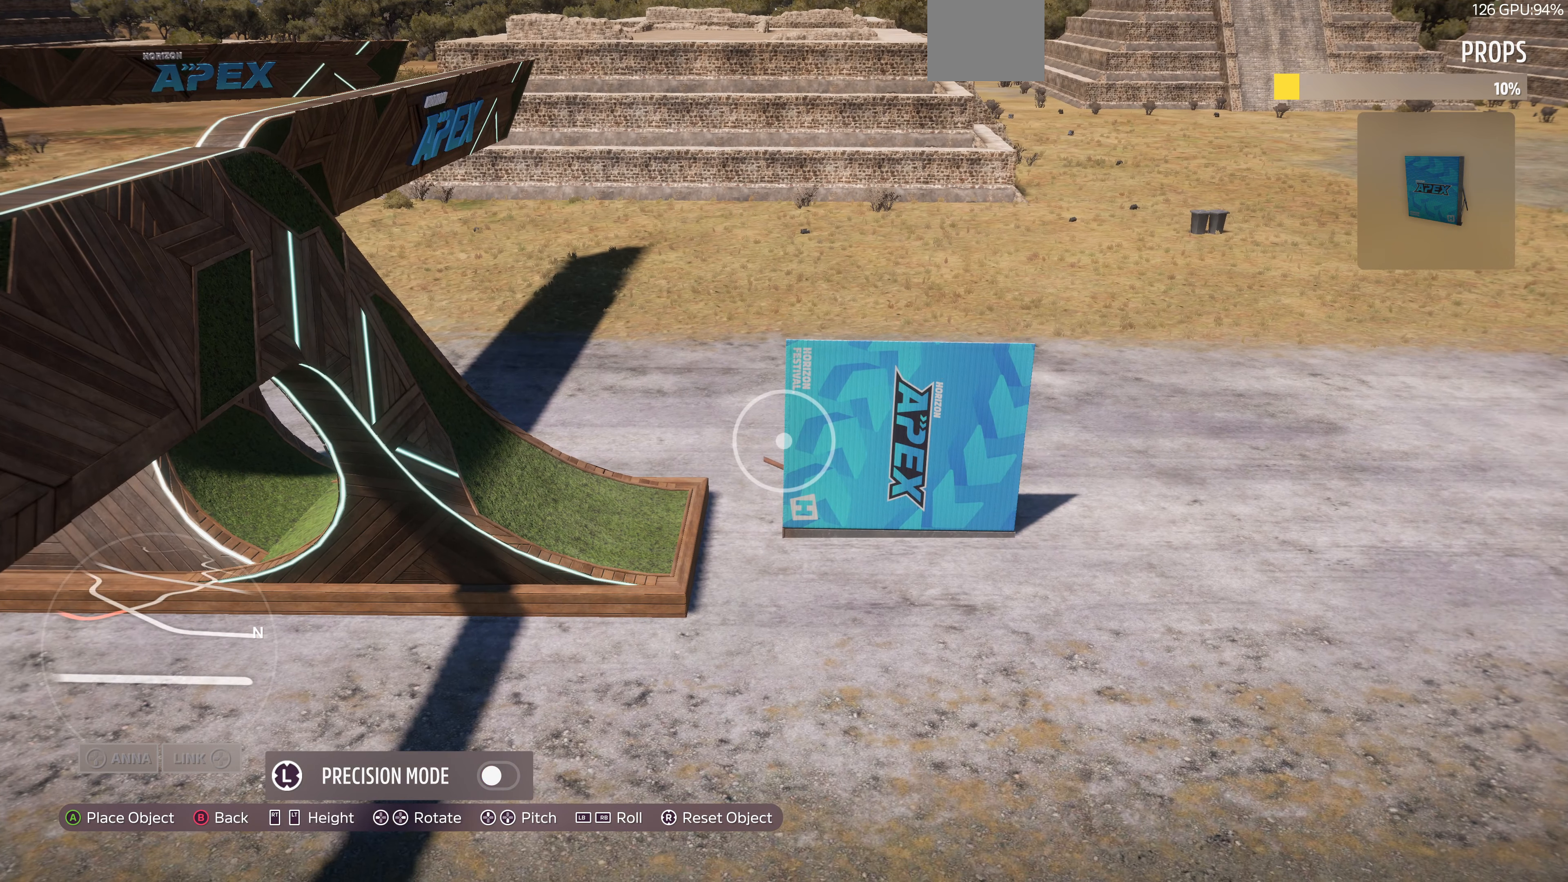
{"buttons": [], "left_stick": "center", "right_stick": "center", "events": [[167, "L1", "up"], [400, "R1", "down"], [500, "R1", "up"]]}
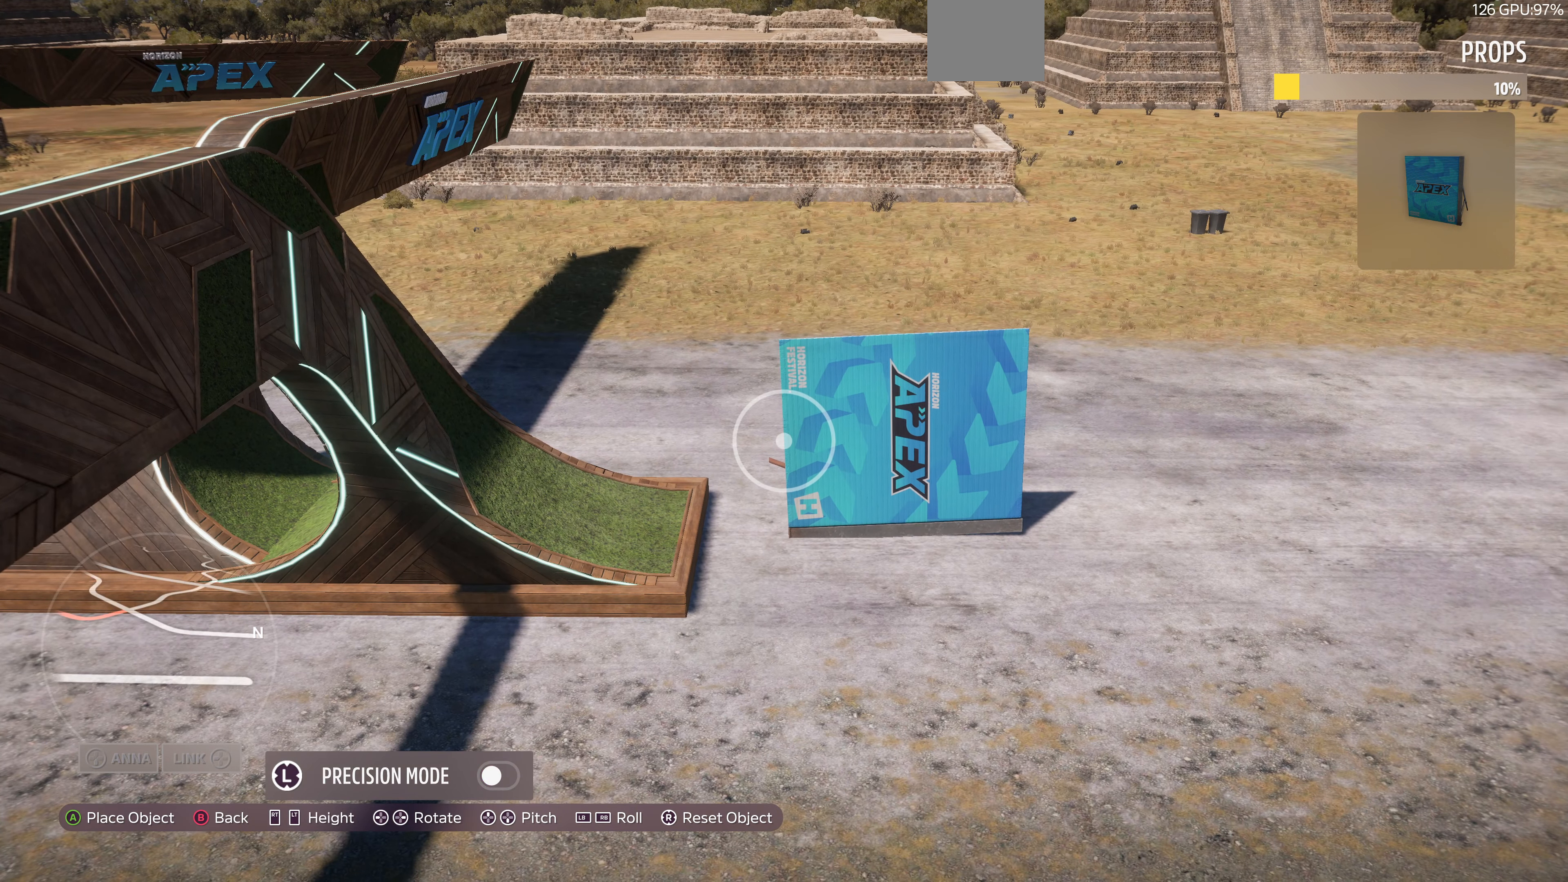
{"buttons": ["L2"], "left_stick": "center", "right_stick": "center", "events": [[267, "R1", "down"], [333, "R1", "up"], [466, "L2", "down"]]}
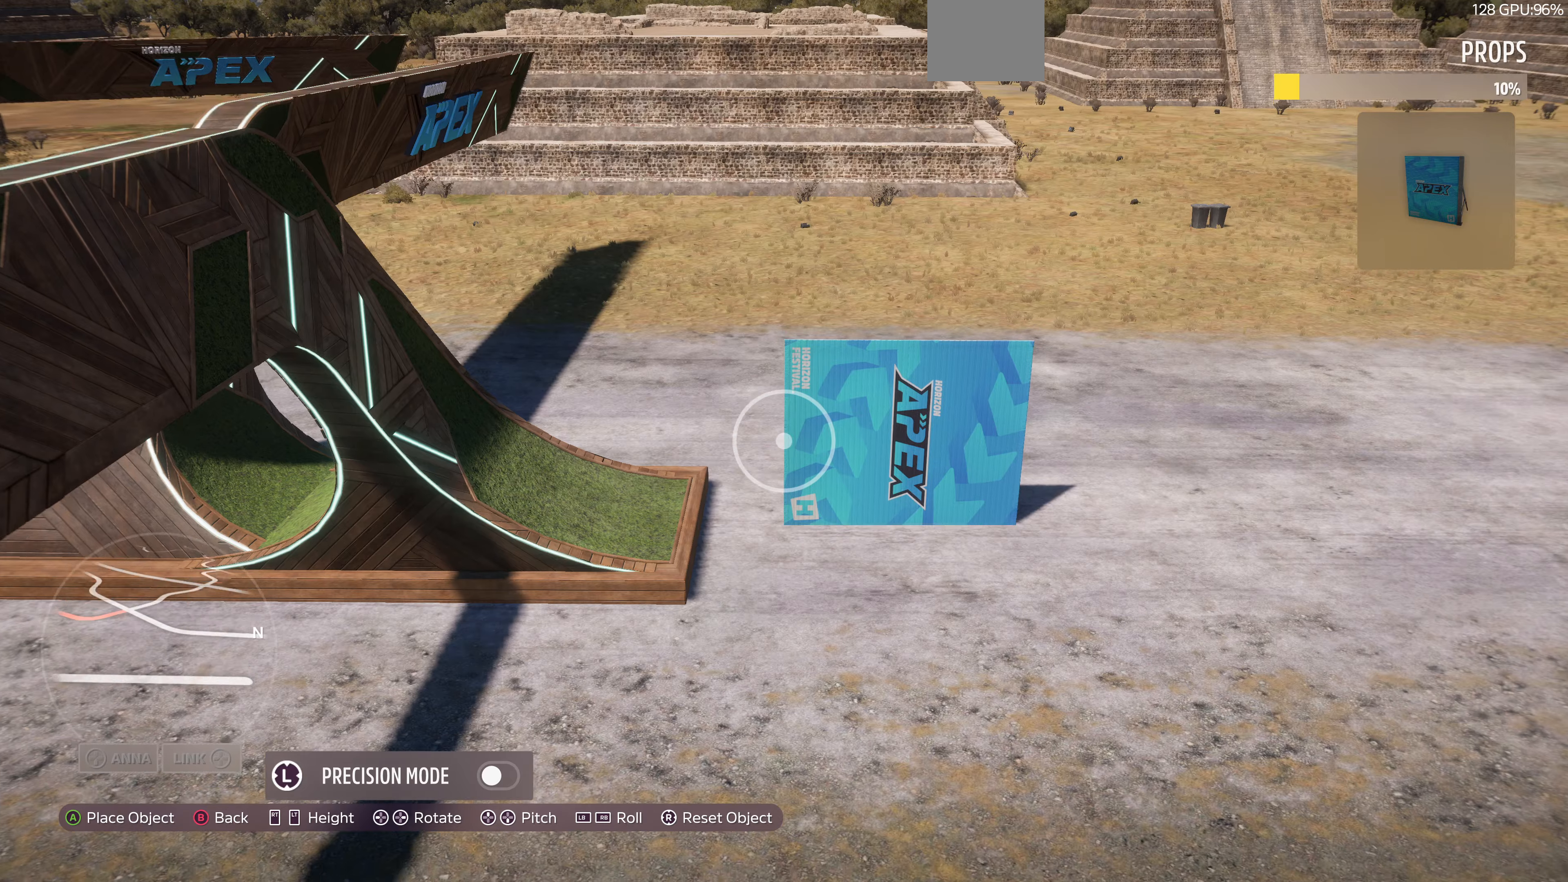
{"buttons": [], "left_stick": "center", "right_stick": "center", "events": [[33, "L2", "up"]]}
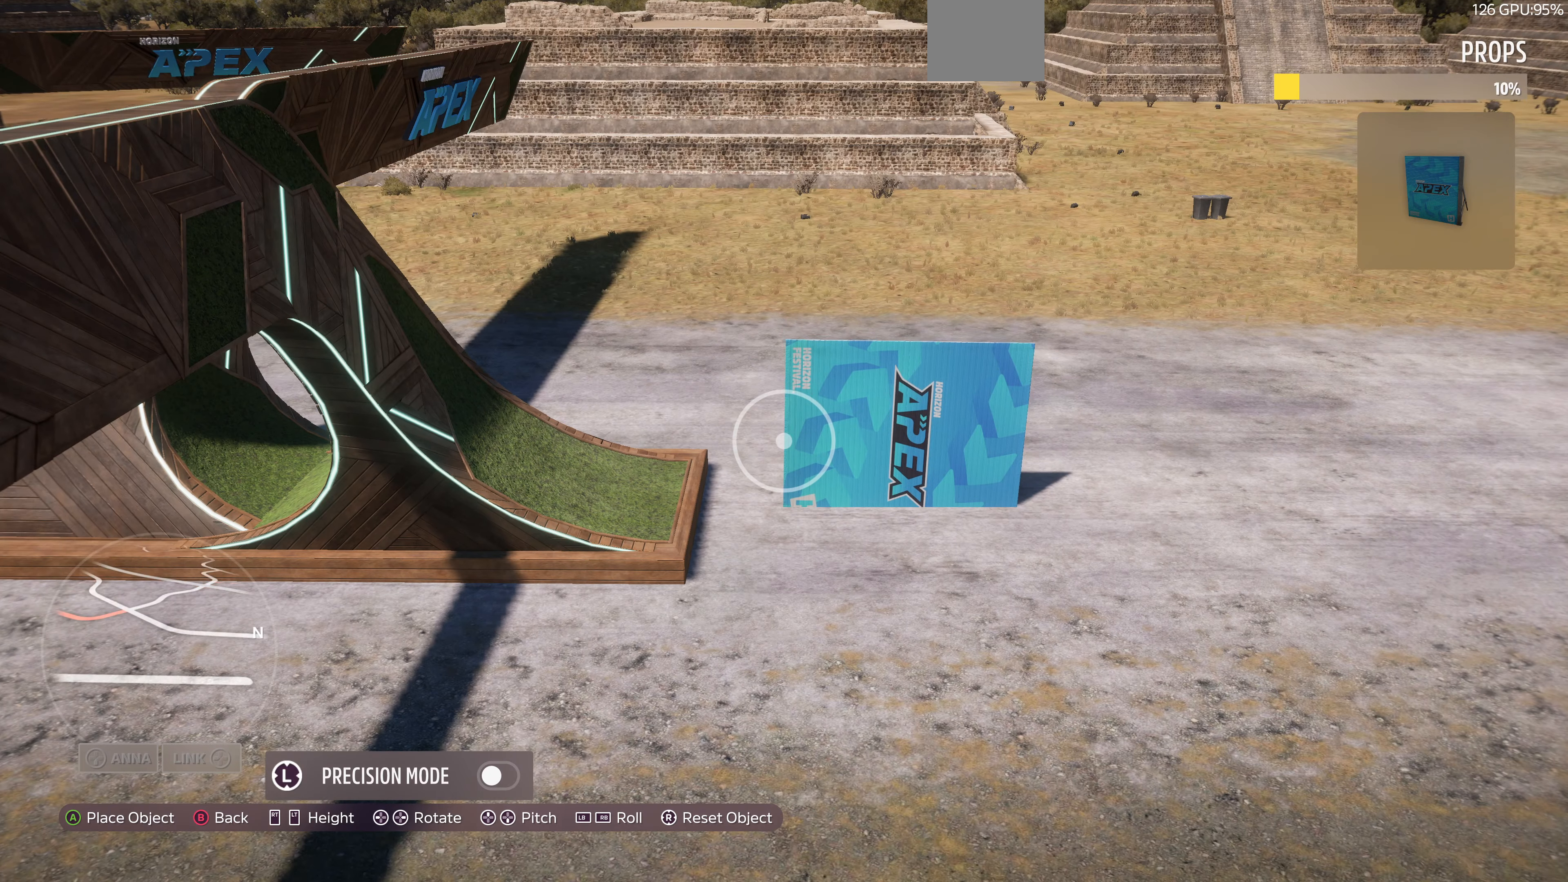
{"buttons": ["L3"], "left_stick": "center", "right_stick": "center", "events": [[500, "L3", "down"]]}
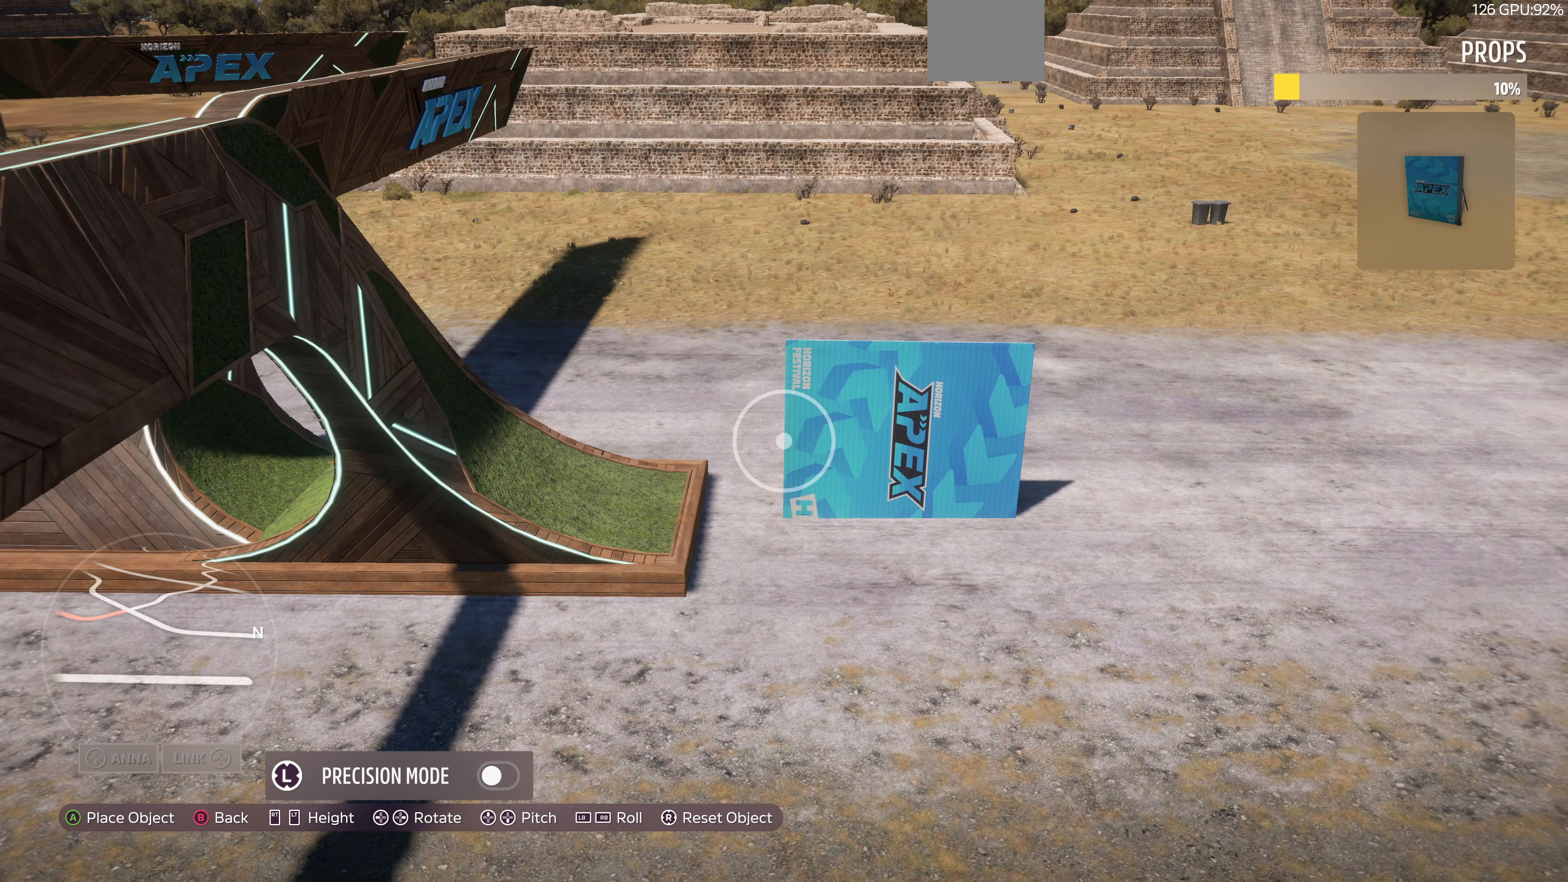
{"buttons": ["R2"], "left_stick": "center", "right_stick": "center", "events": [[66, "L3", "up"], [166, "R2", "down"], [233, "R2", "up"], [466, "R2", "down"]]}
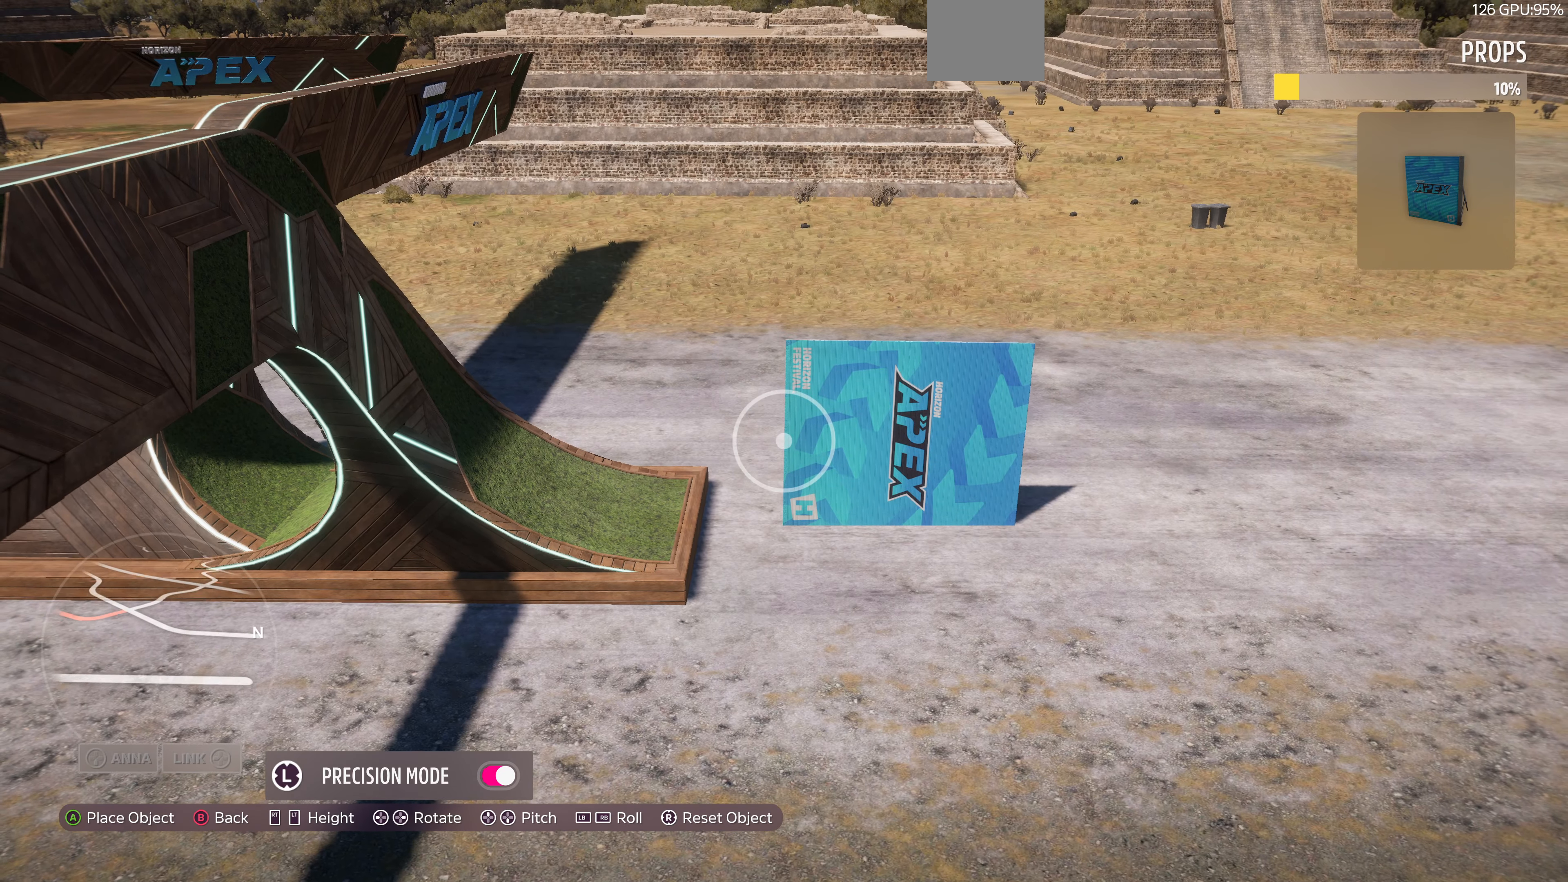
{"buttons": [], "left_stick": "center", "right_stick": "center", "events": [[33, "R2", "up"], [366, "R2", "down"], [433, "R2", "up"]]}
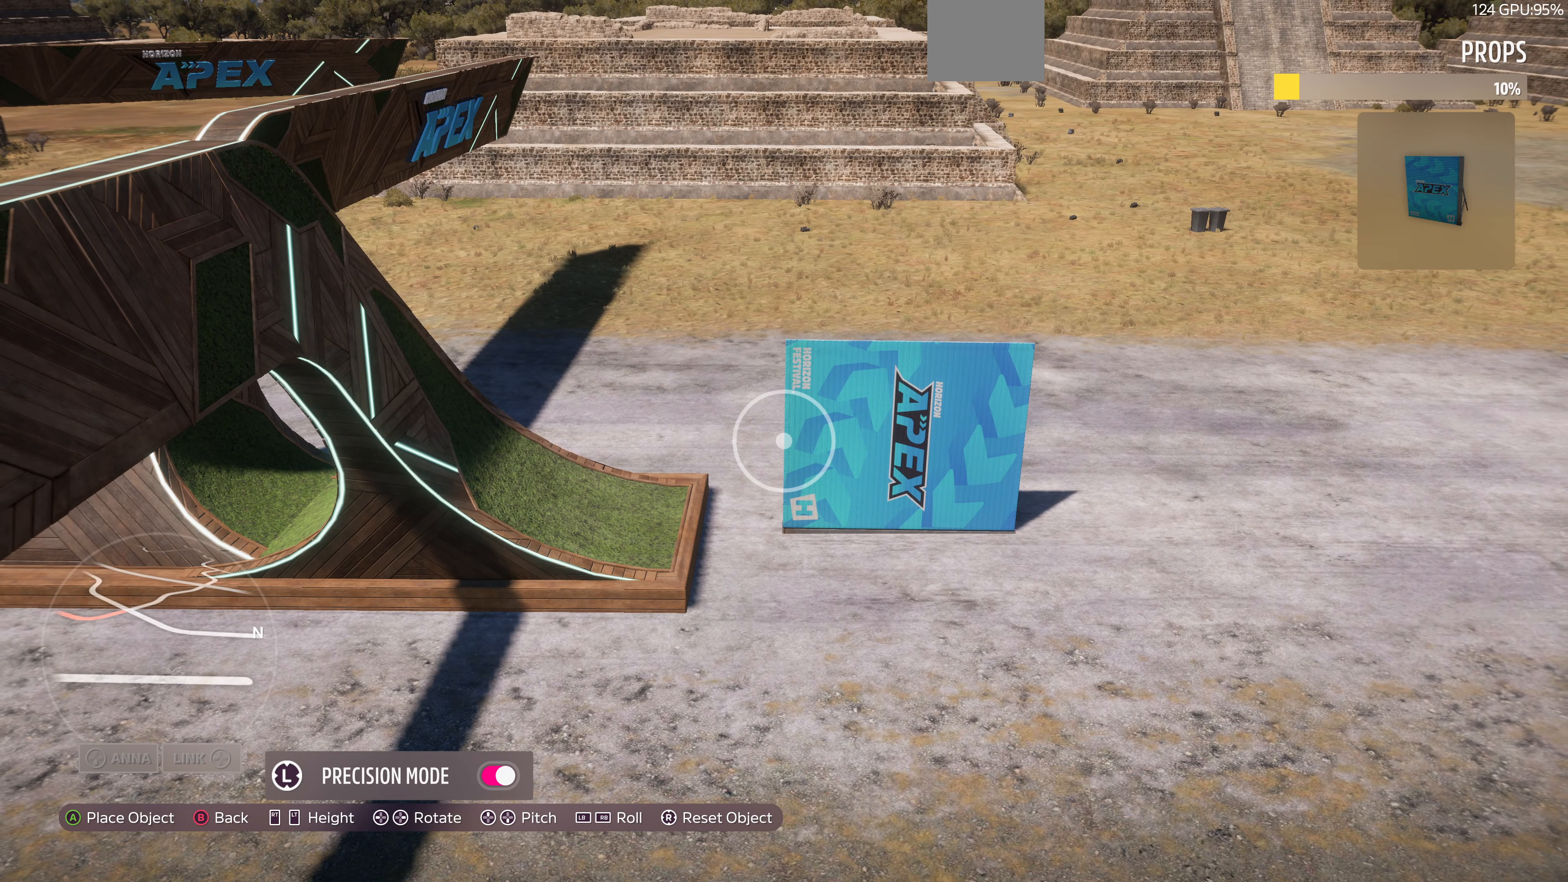
{"buttons": [], "left_stick": "center", "right_stick": "center", "events": [[400, "L1", "down"], [500, "L1", "up"]]}
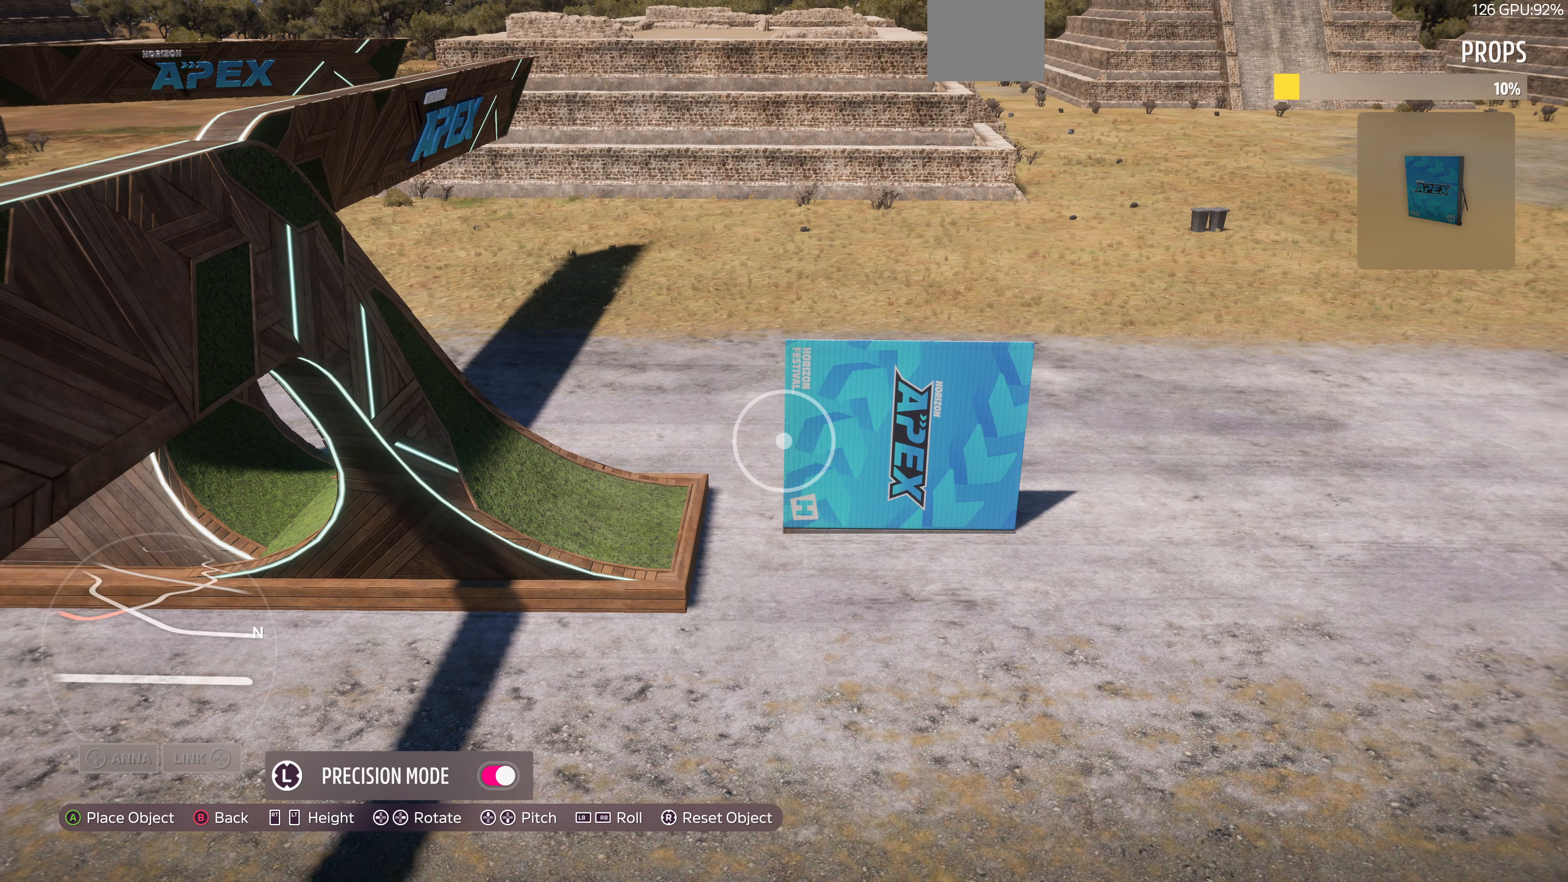
{"buttons": [], "left_stick": "center", "right_stick": "center", "events": [[266, "L1", "down"], [433, "L1", "up"]]}
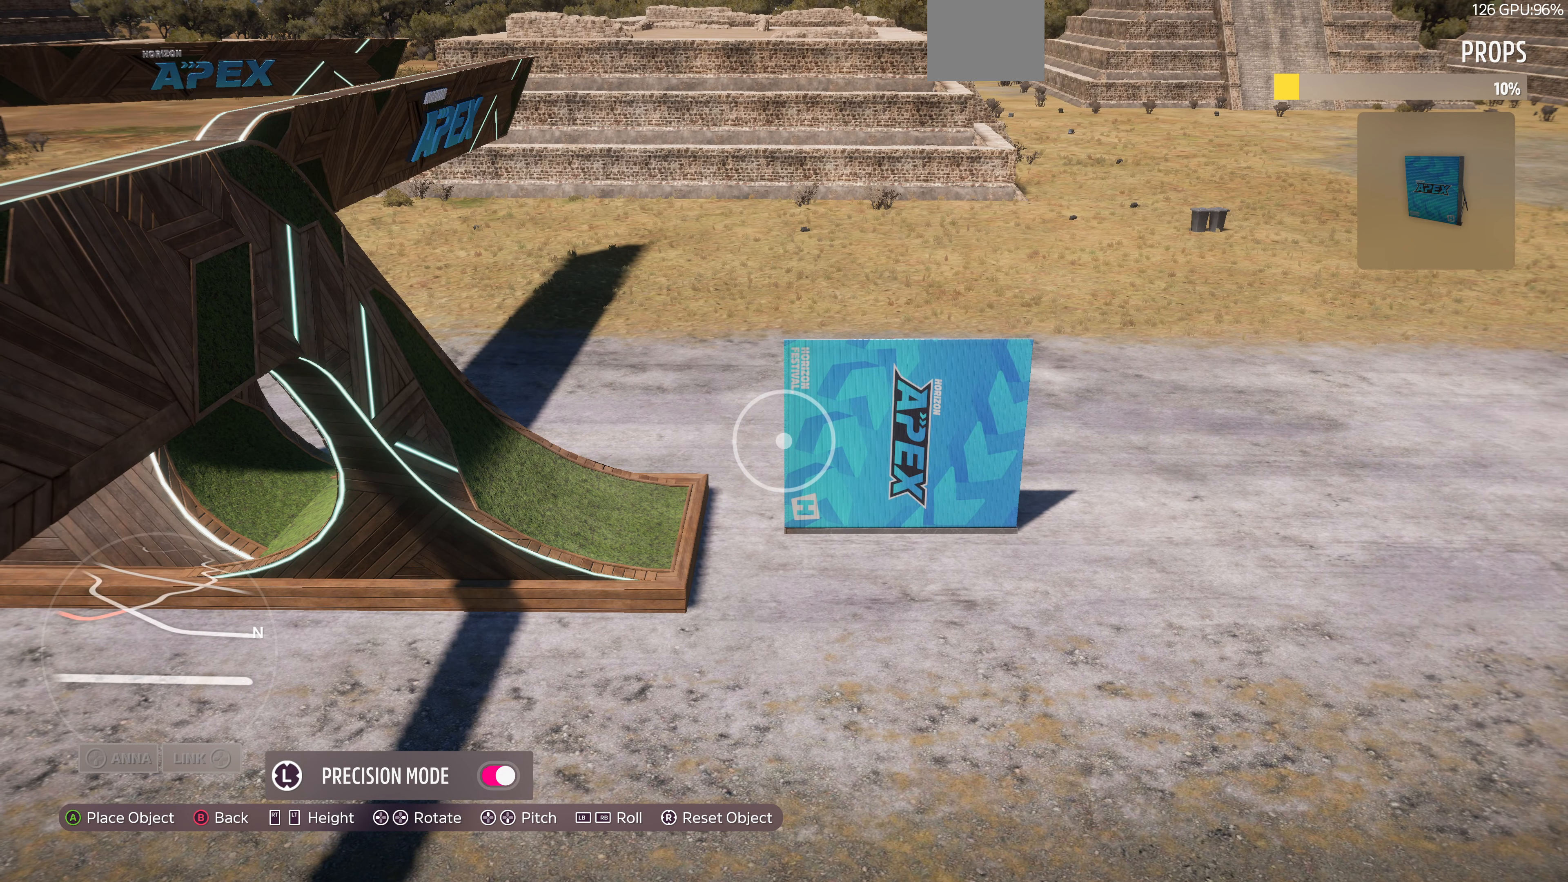
{"buttons": [], "left_stick": "center", "right_stick": "center", "events": [[400, "L3", "down"], [466, "L3", "up"]]}
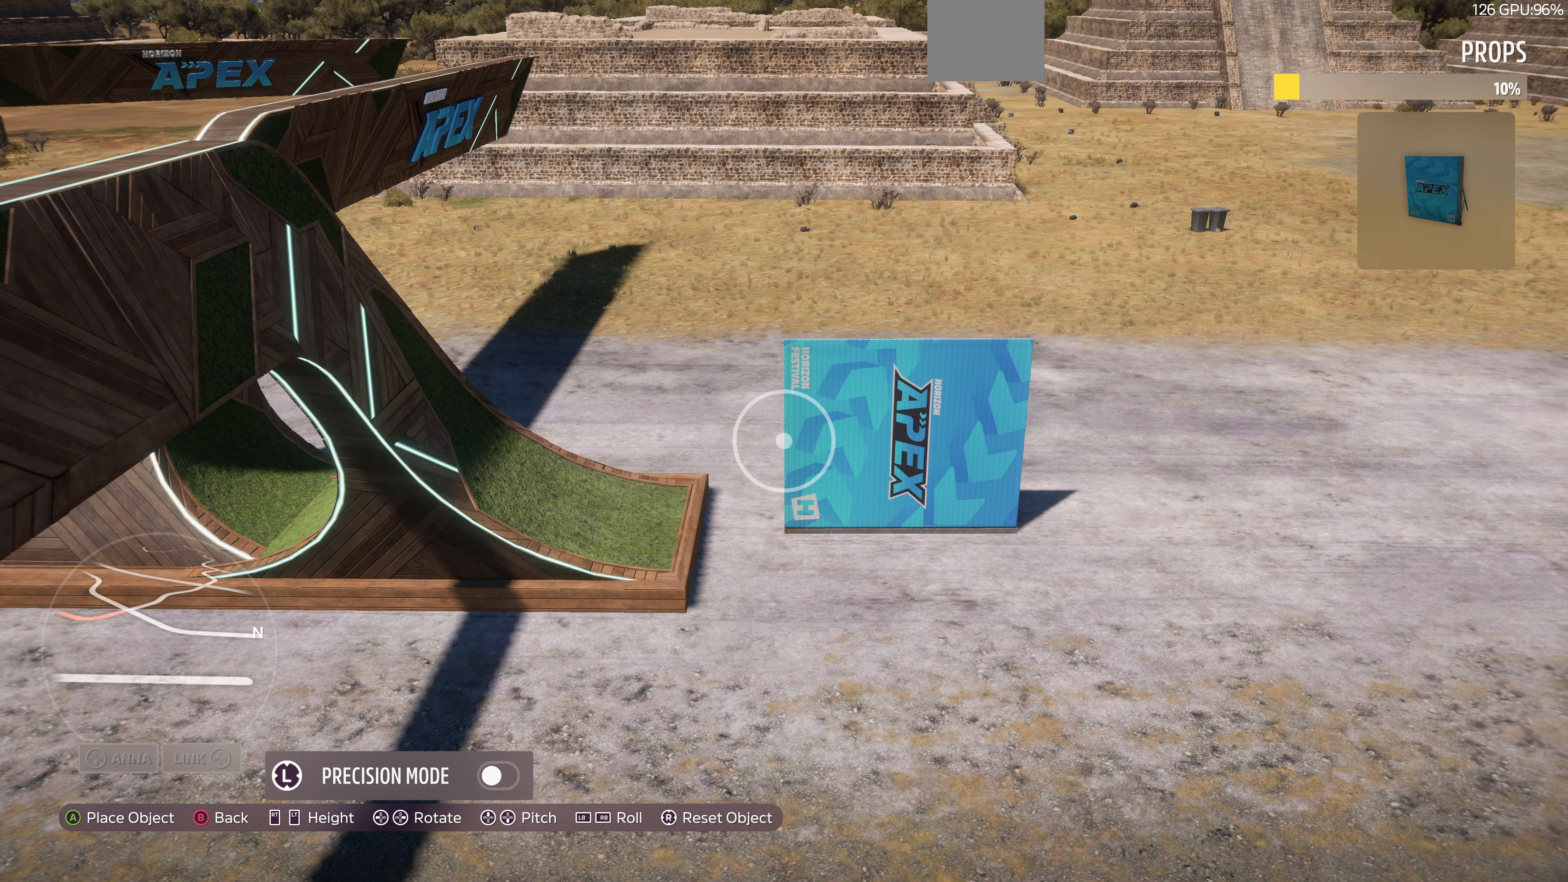
{"buttons": [], "left_stick": "center", "right_stick": "center", "events": [[100, "left_stick", "up-left"], [400, "left_stick", "center"]]}
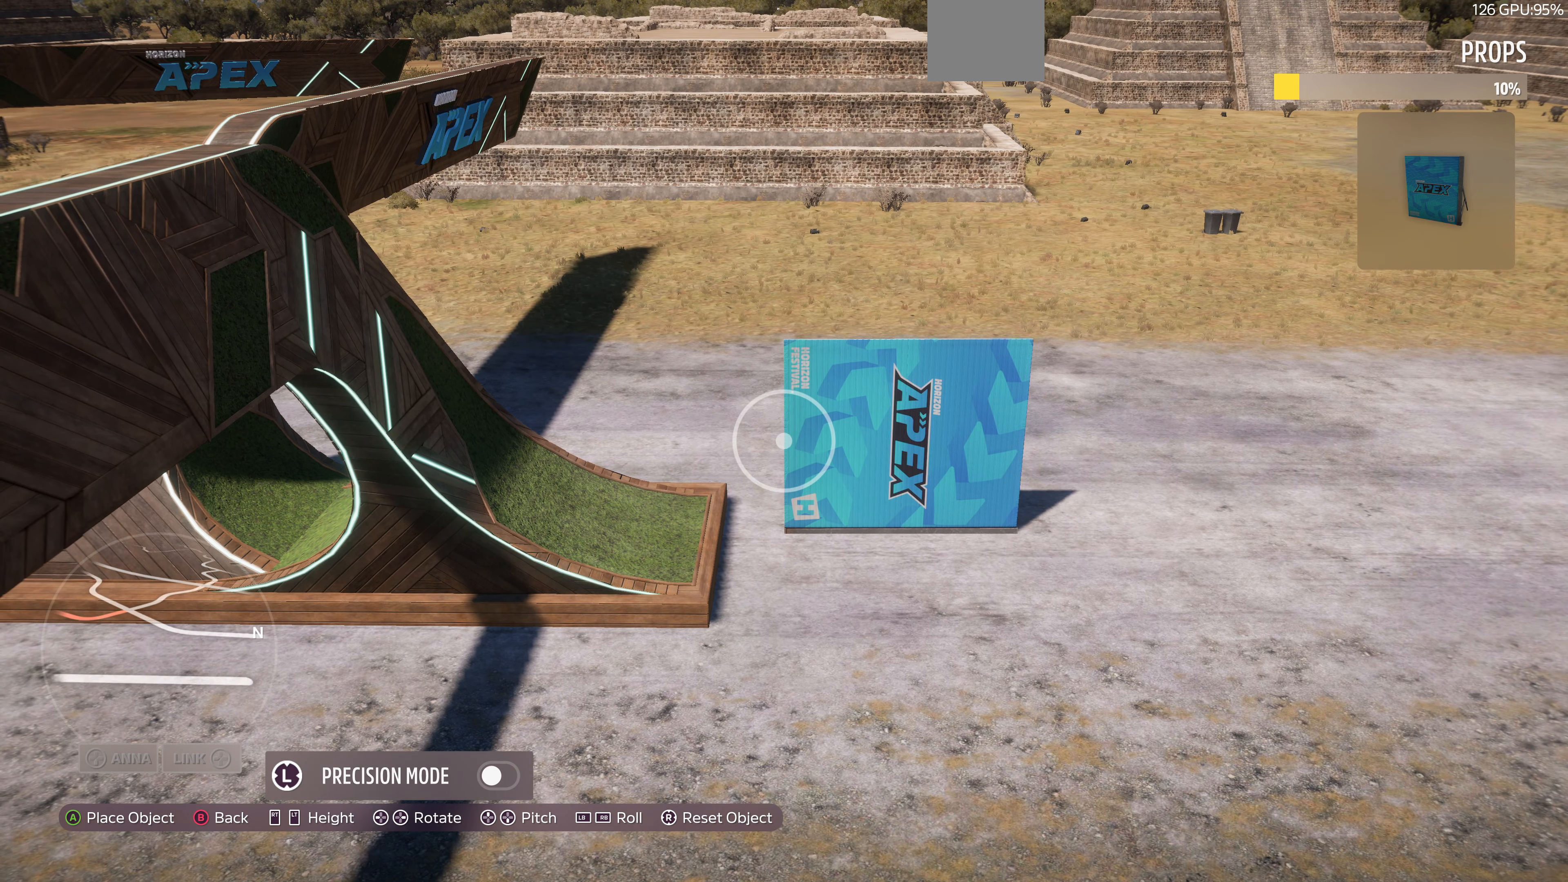
{"buttons": [], "left_stick": "center", "right_stick": "center", "events": [[33, "left_stick", "up-left"], [500, "left_stick", "center"]]}
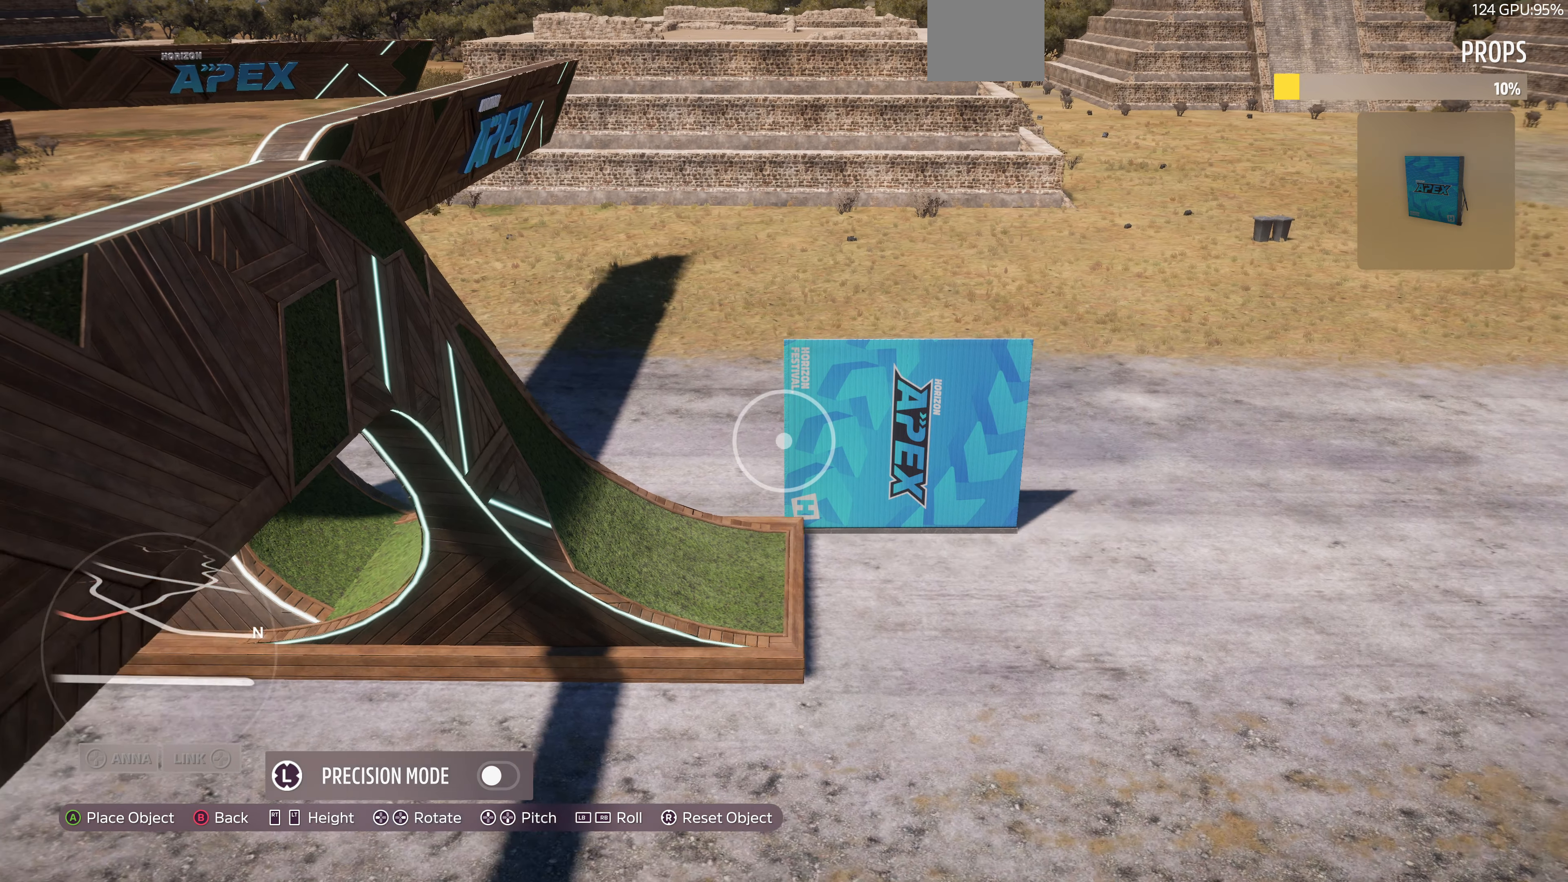
{"buttons": [], "left_stick": "center", "right_stick": "center", "events": [[166, "left_stick", "down-right"], [333, "left_stick", "center"]]}
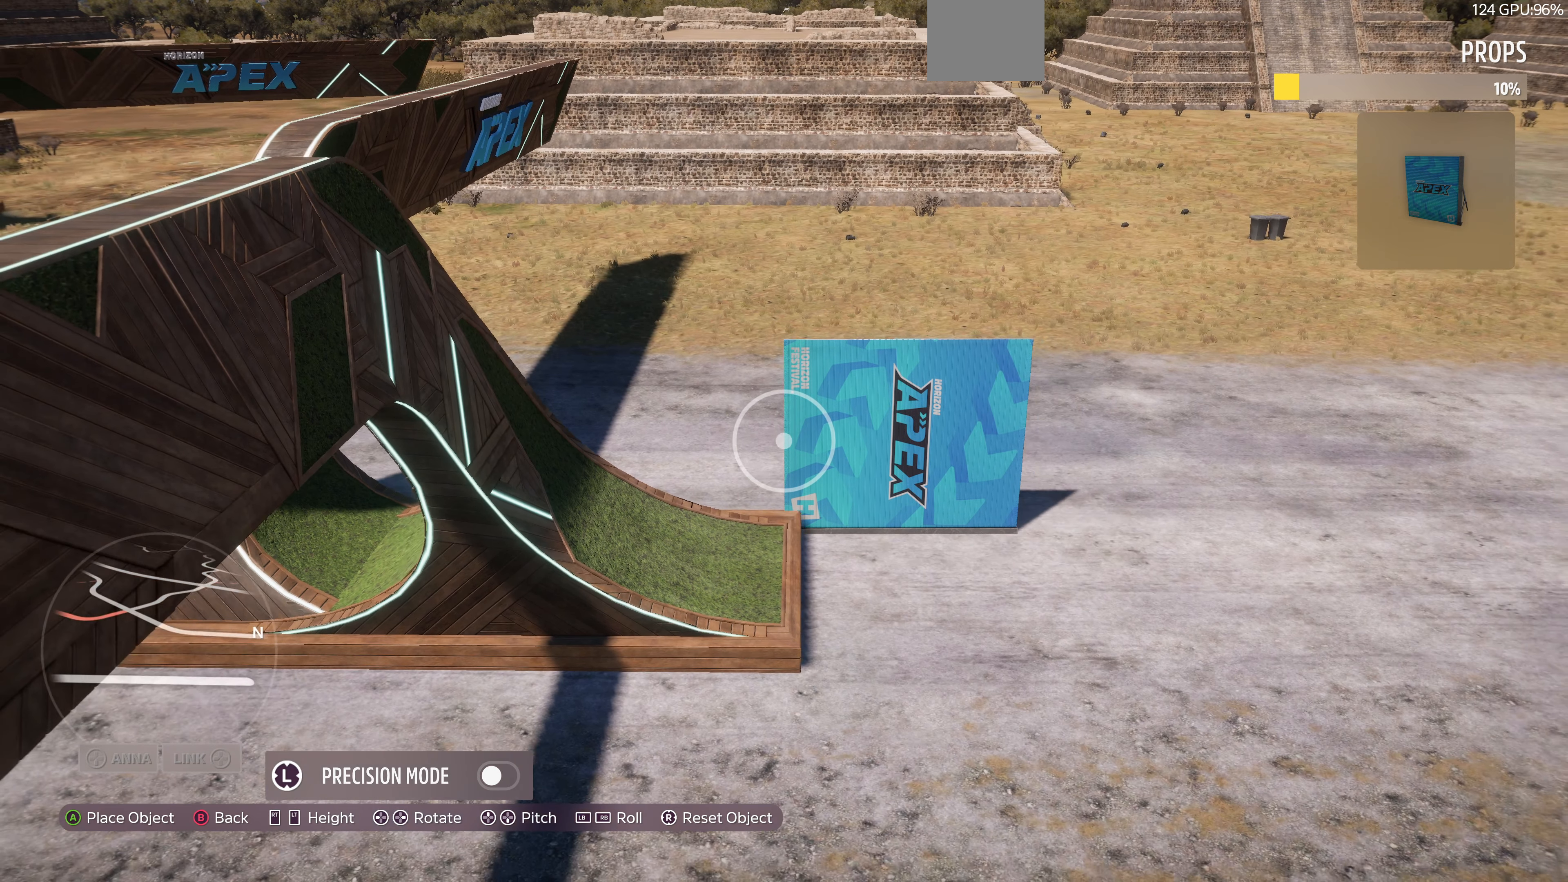
{"buttons": [], "left_stick": "center", "right_stick": "center", "events": [[100, "left_stick", "down-right"], [234, "left_stick", "center"]]}
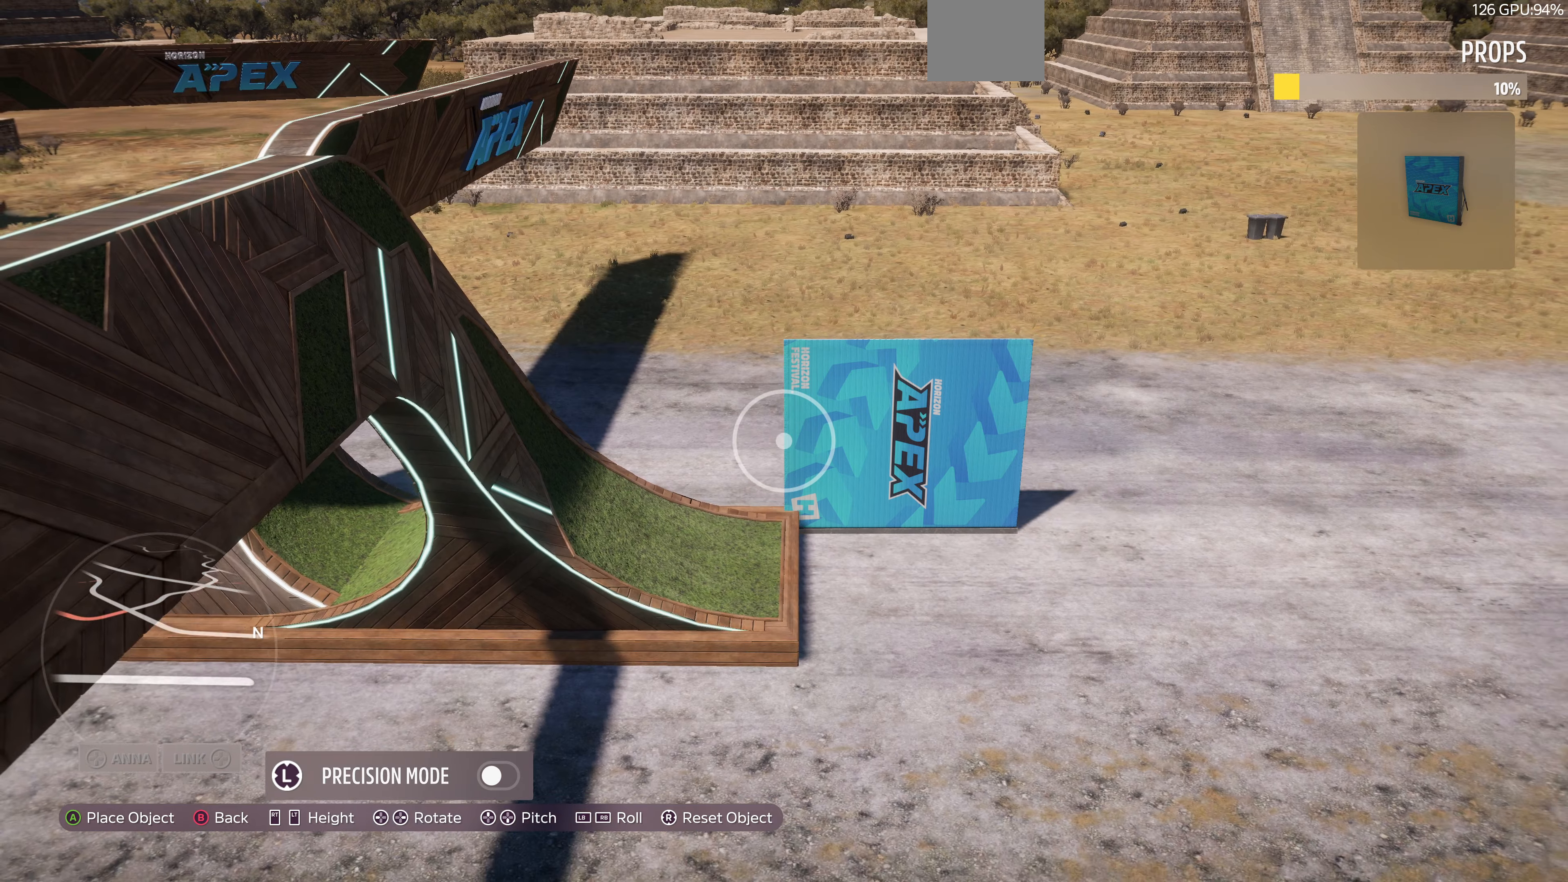
{"buttons": [], "left_stick": "up", "right_stick": "center", "events": [[100, "left_stick", "down"], [167, "left_stick", "center"], [234, "CROSS", "down"], [334, "CROSS", "up"], [334, "left_stick", "up"]]}
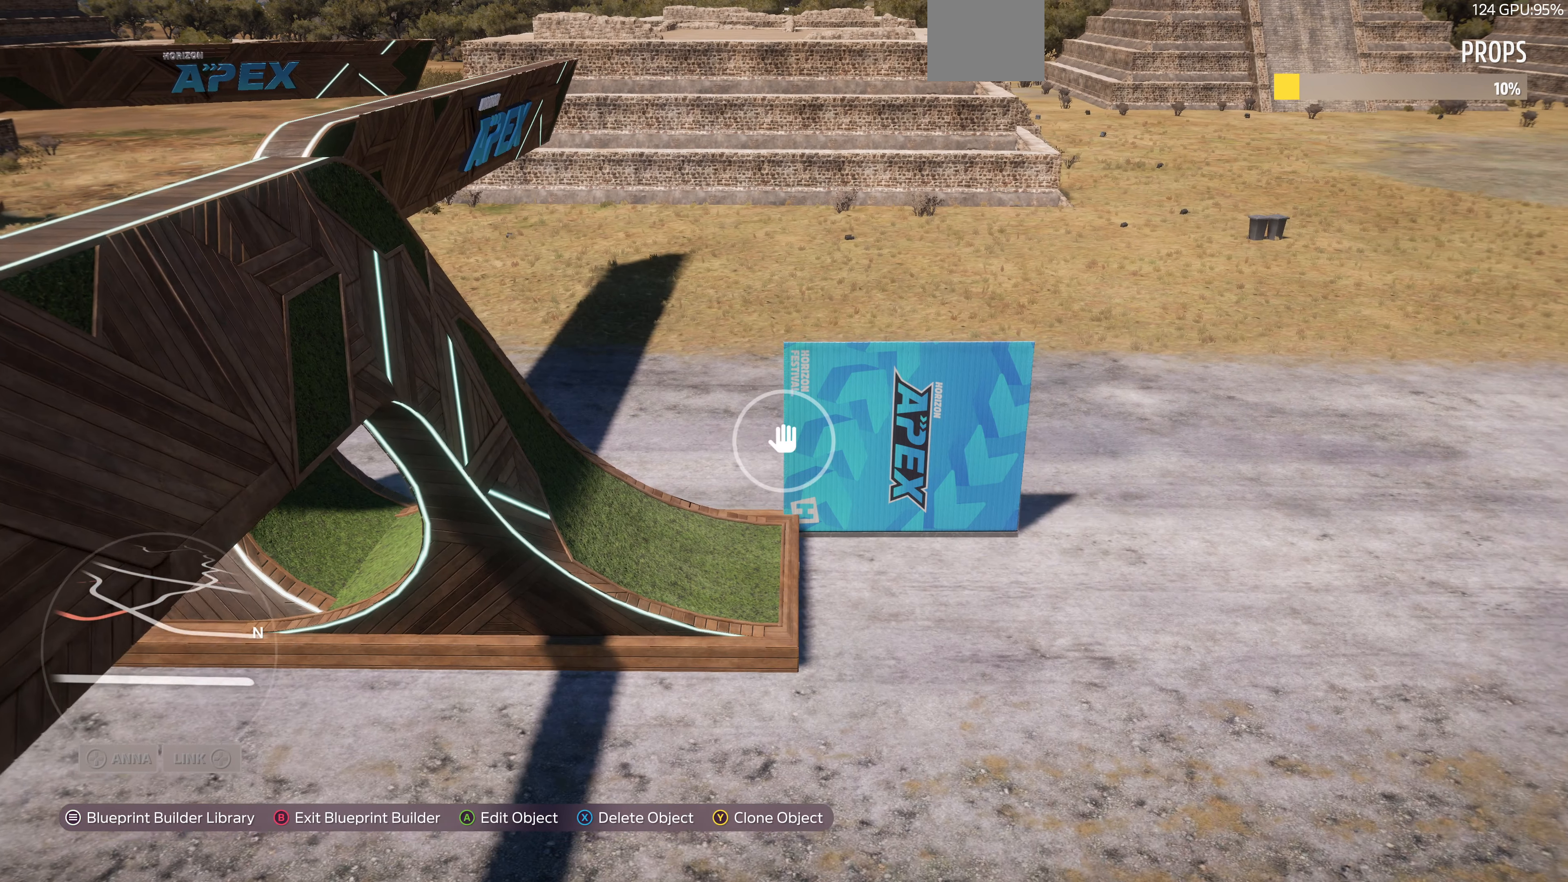
{"buttons": [], "left_stick": "up-right", "right_stick": "down-left", "events": [[134, "right_stick", "right"], [300, "right_stick", "down"], [367, "left_stick", "up-right"], [367, "right_stick", "down-left"]]}
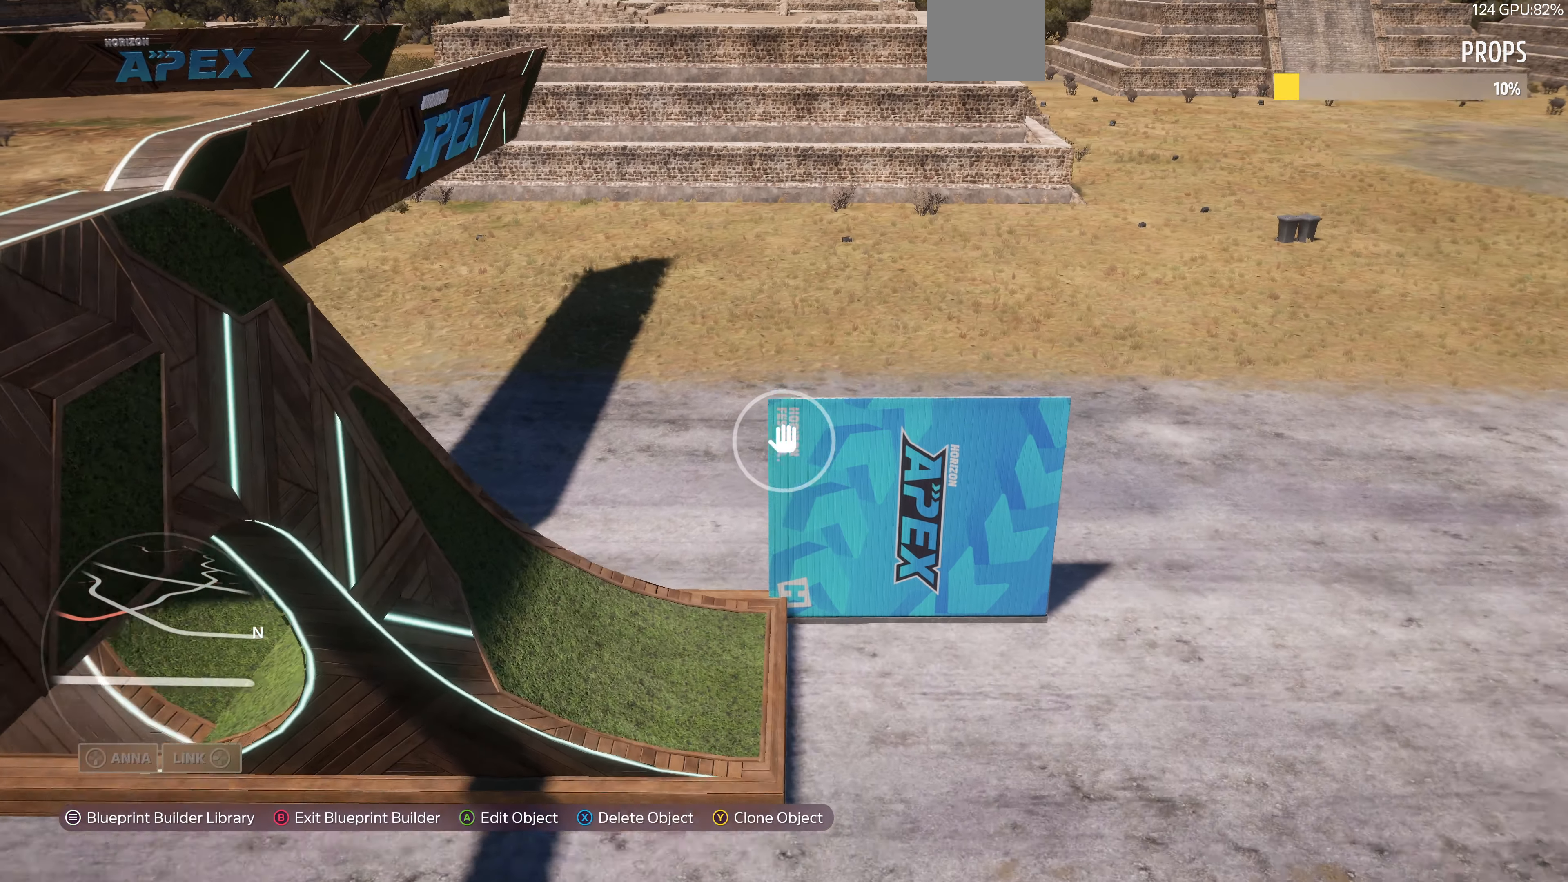
{"buttons": [], "left_stick": "up-right", "right_stick": "down-left", "events": []}
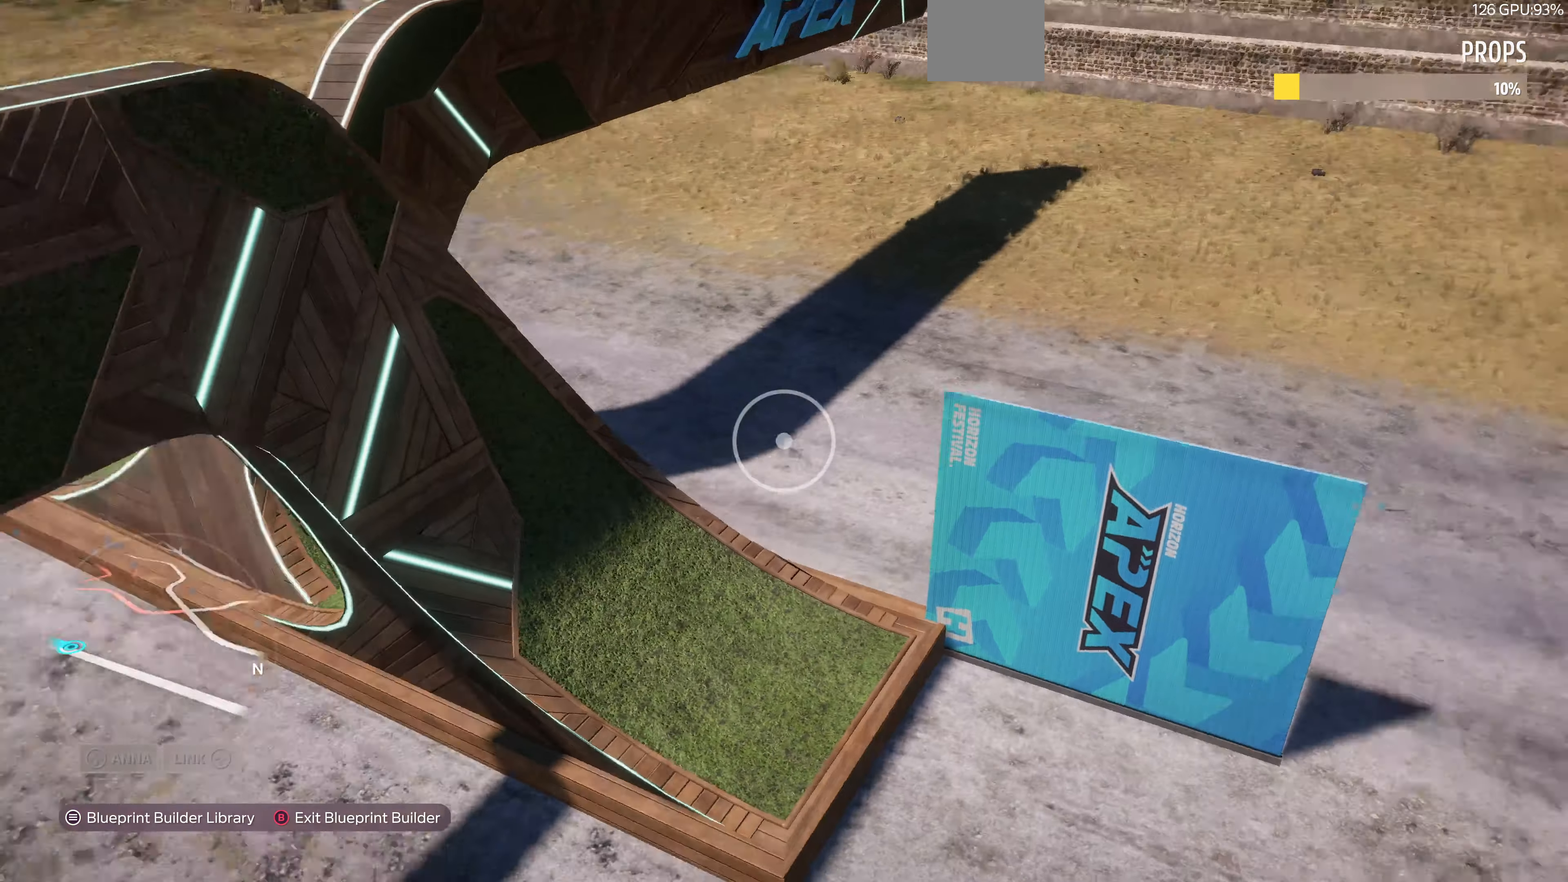
{"buttons": [], "left_stick": "right", "right_stick": "left", "events": [[134, "left_stick", "right"], [167, "right_stick", "left"]]}
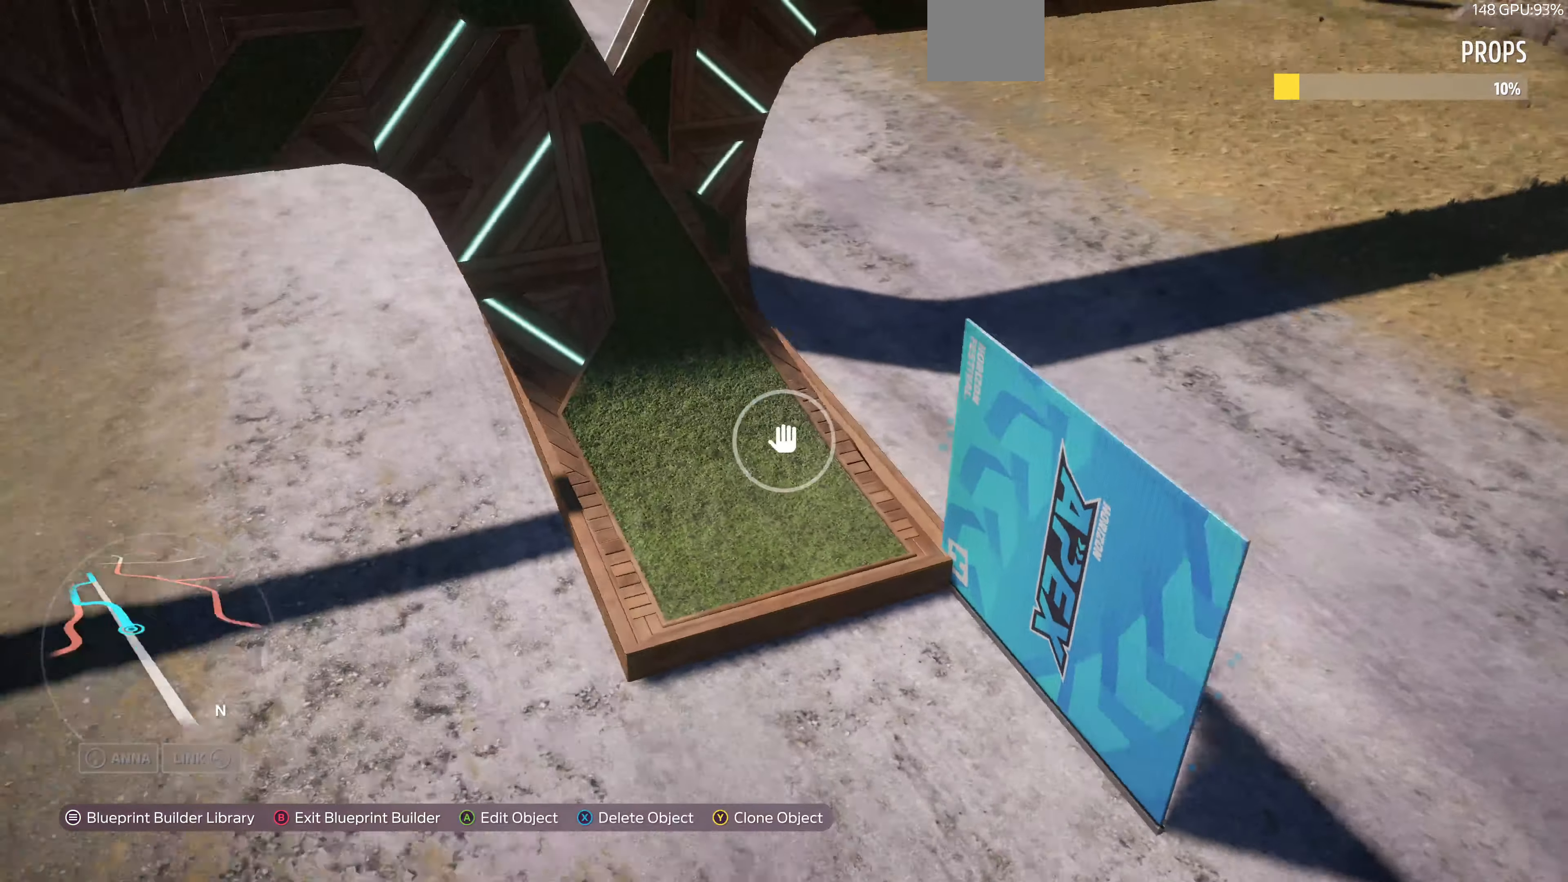
{"buttons": [], "left_stick": "right", "right_stick": "left", "events": []}
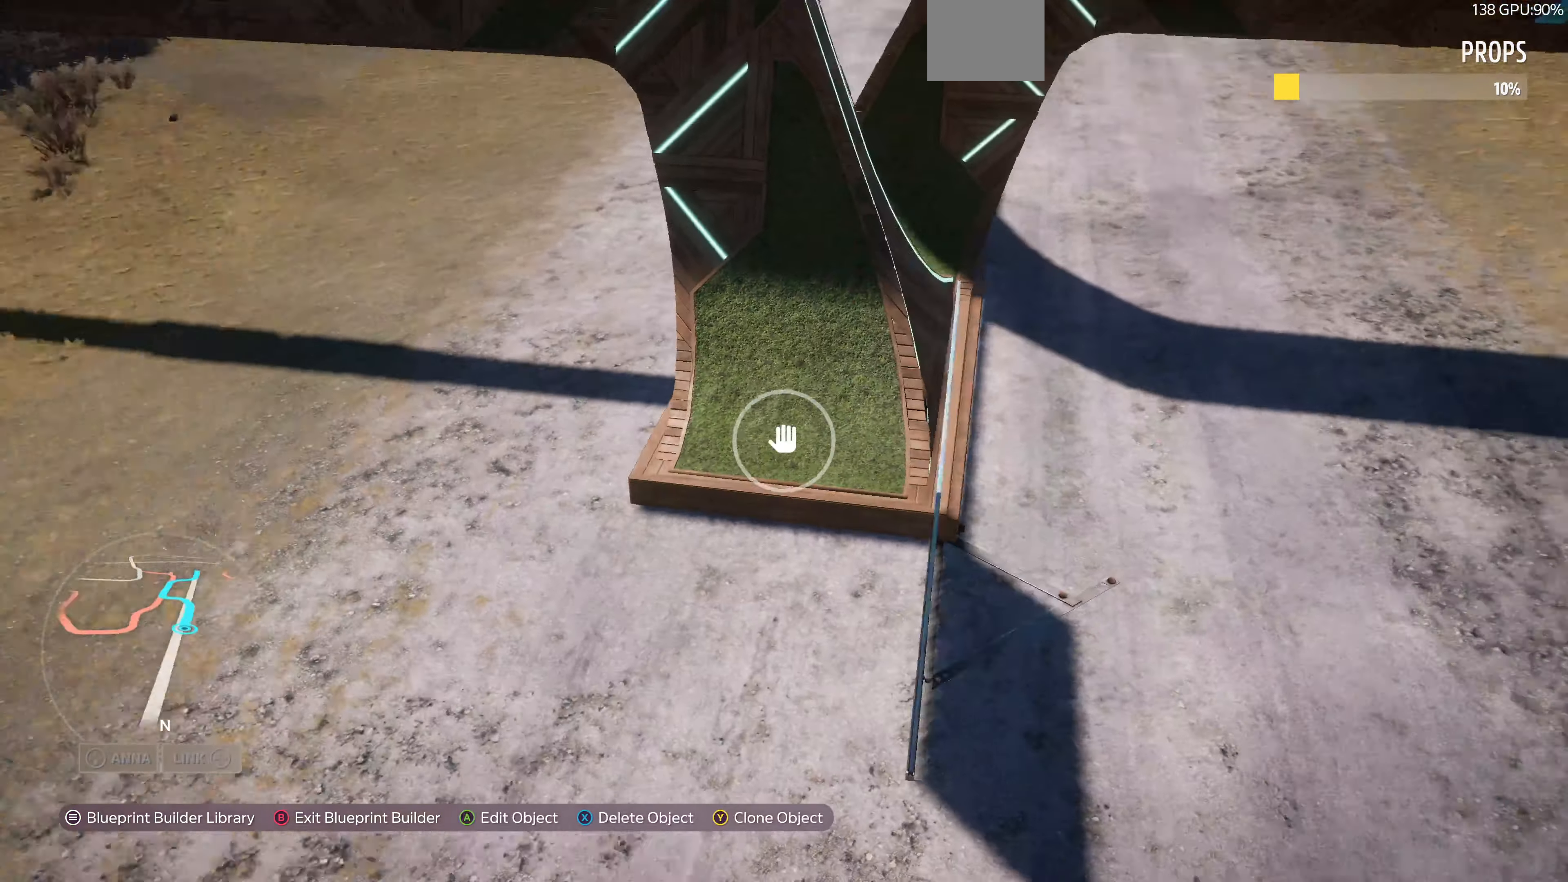
{"buttons": [], "left_stick": "right", "right_stick": "left", "events": []}
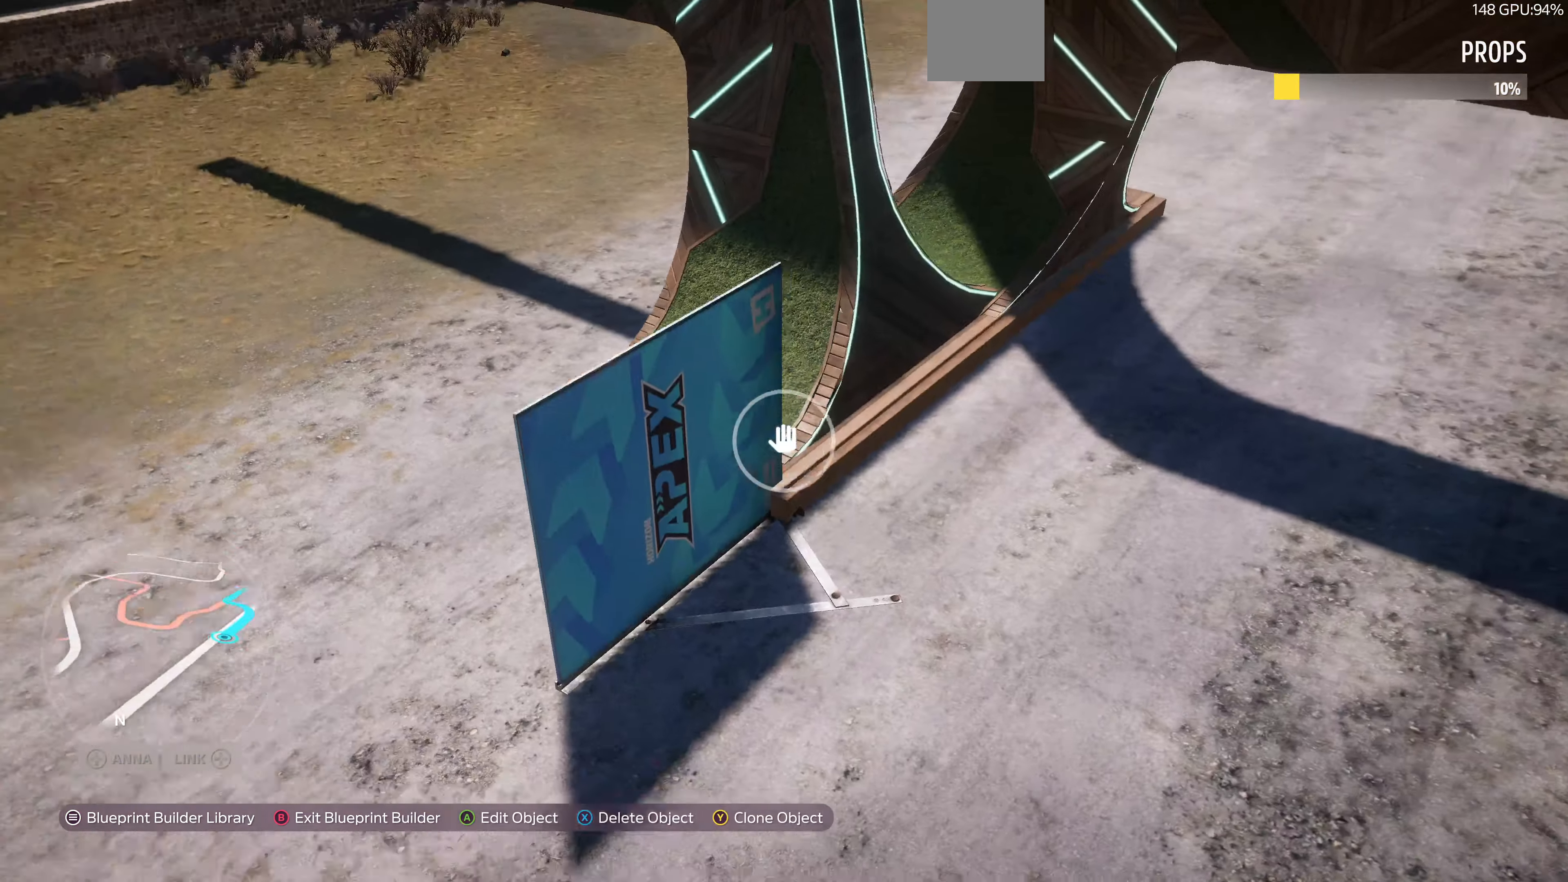
{"buttons": [], "left_stick": "up-right", "right_stick": "left", "events": [[34, "L2", "down"], [34, "left_stick", "up-right"], [200, "L2", "up"]]}
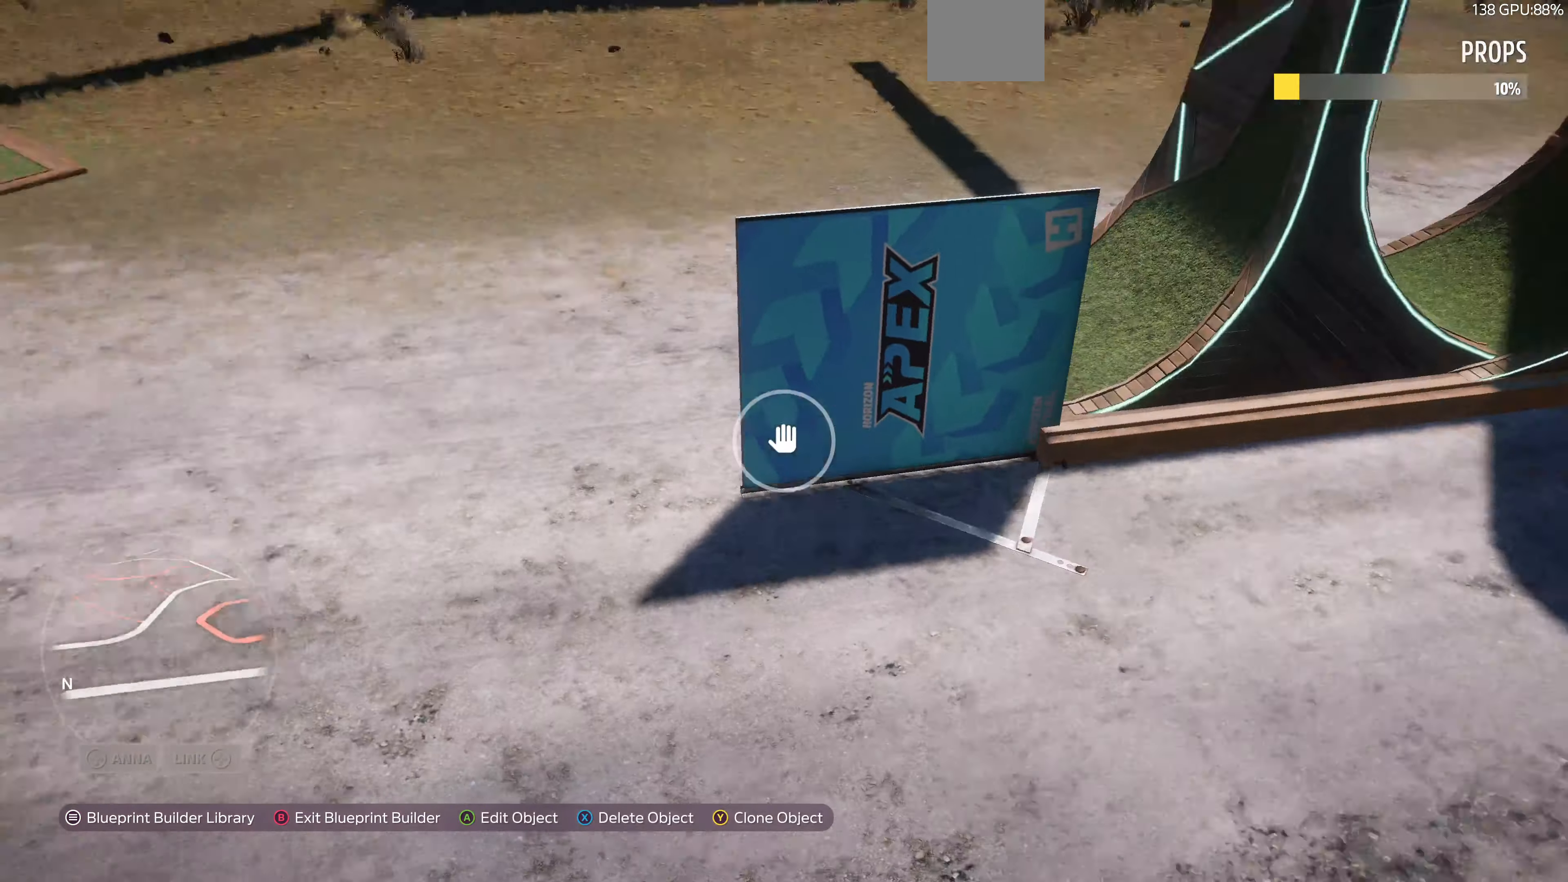
{"buttons": [], "left_stick": "center", "right_stick": "center", "events": [[34, "right_stick", "up-left"], [167, "right_stick", "center"], [300, "right_stick", "right"], [434, "left_stick", "center"], [434, "right_stick", "center"]]}
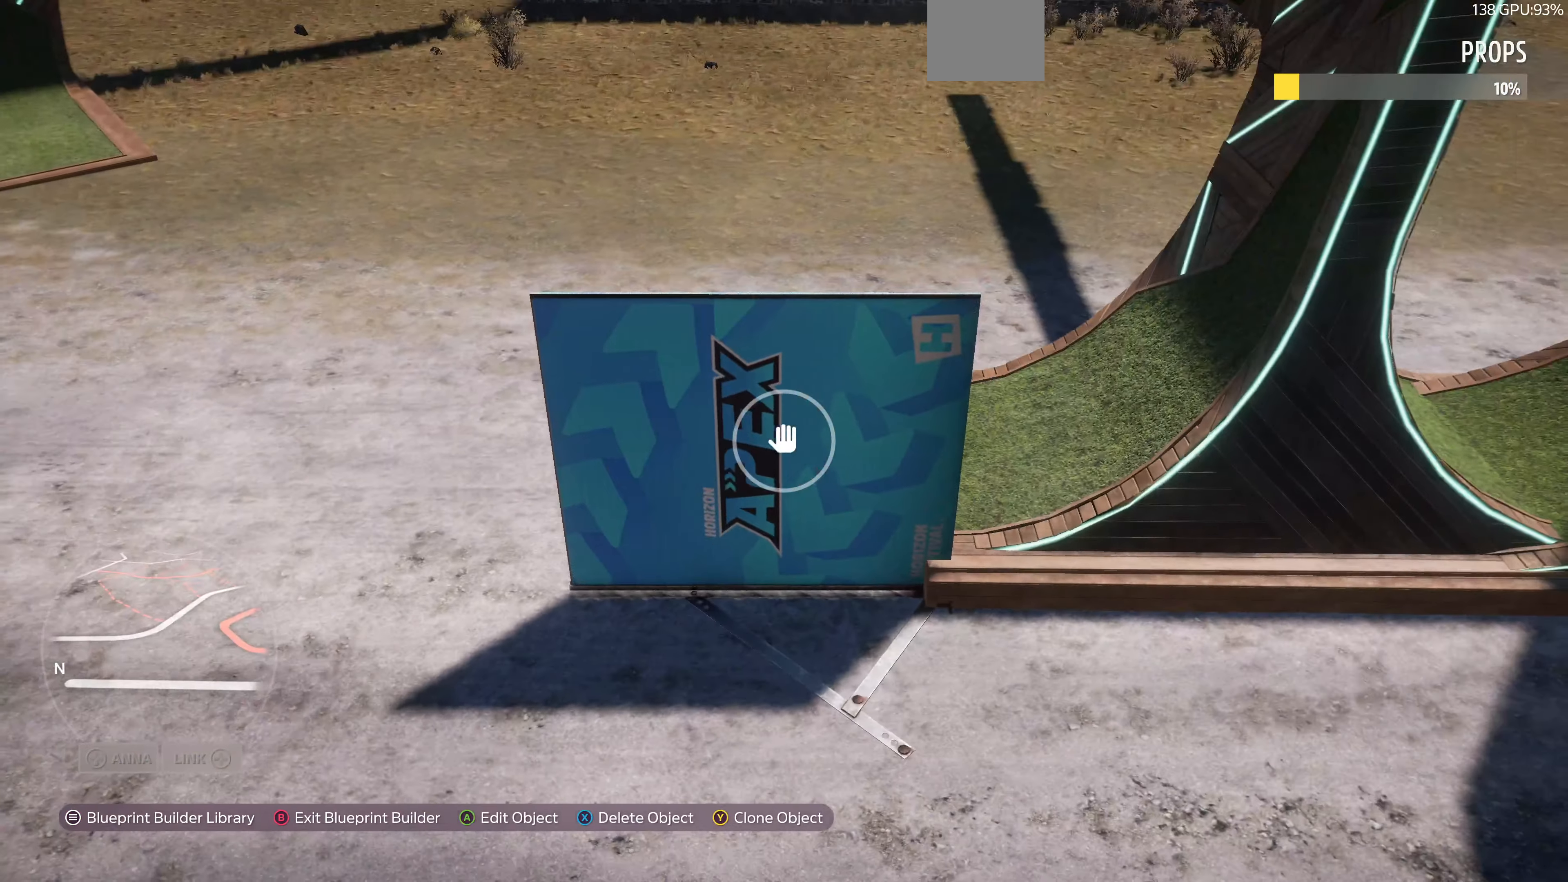
{"buttons": [], "left_stick": "center", "right_stick": "center", "events": [[67, "CROSS", "down"], [134, "CROSS", "up"], [367, "left_stick", "down"], [500, "left_stick", "center"]]}
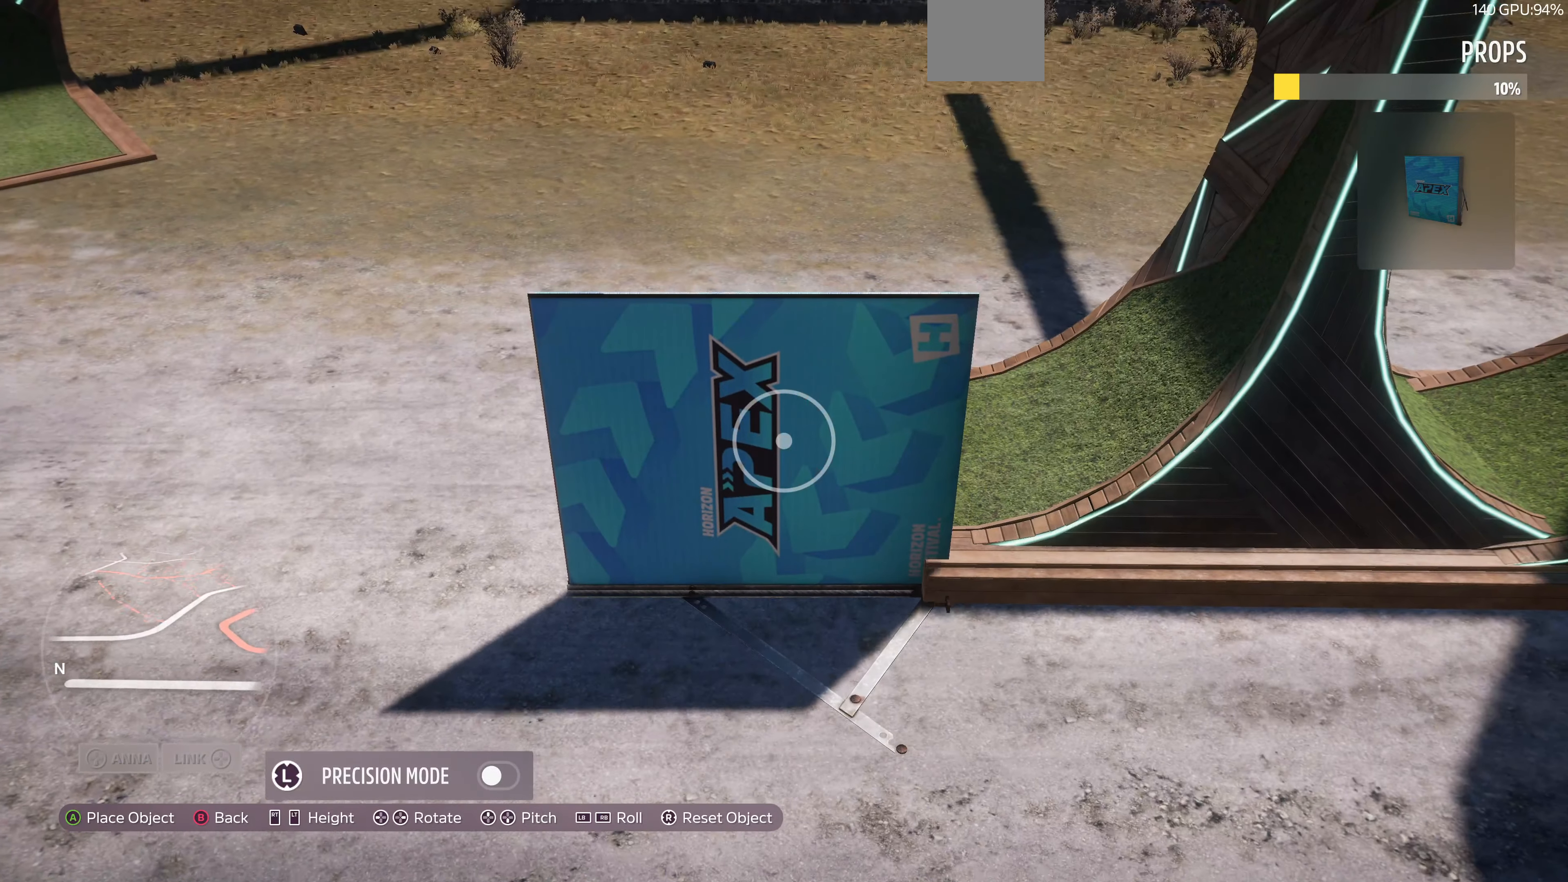
{"buttons": [], "left_stick": "center", "right_stick": "center", "events": [[267, "left_stick", "down"], [434, "left_stick", "center"]]}